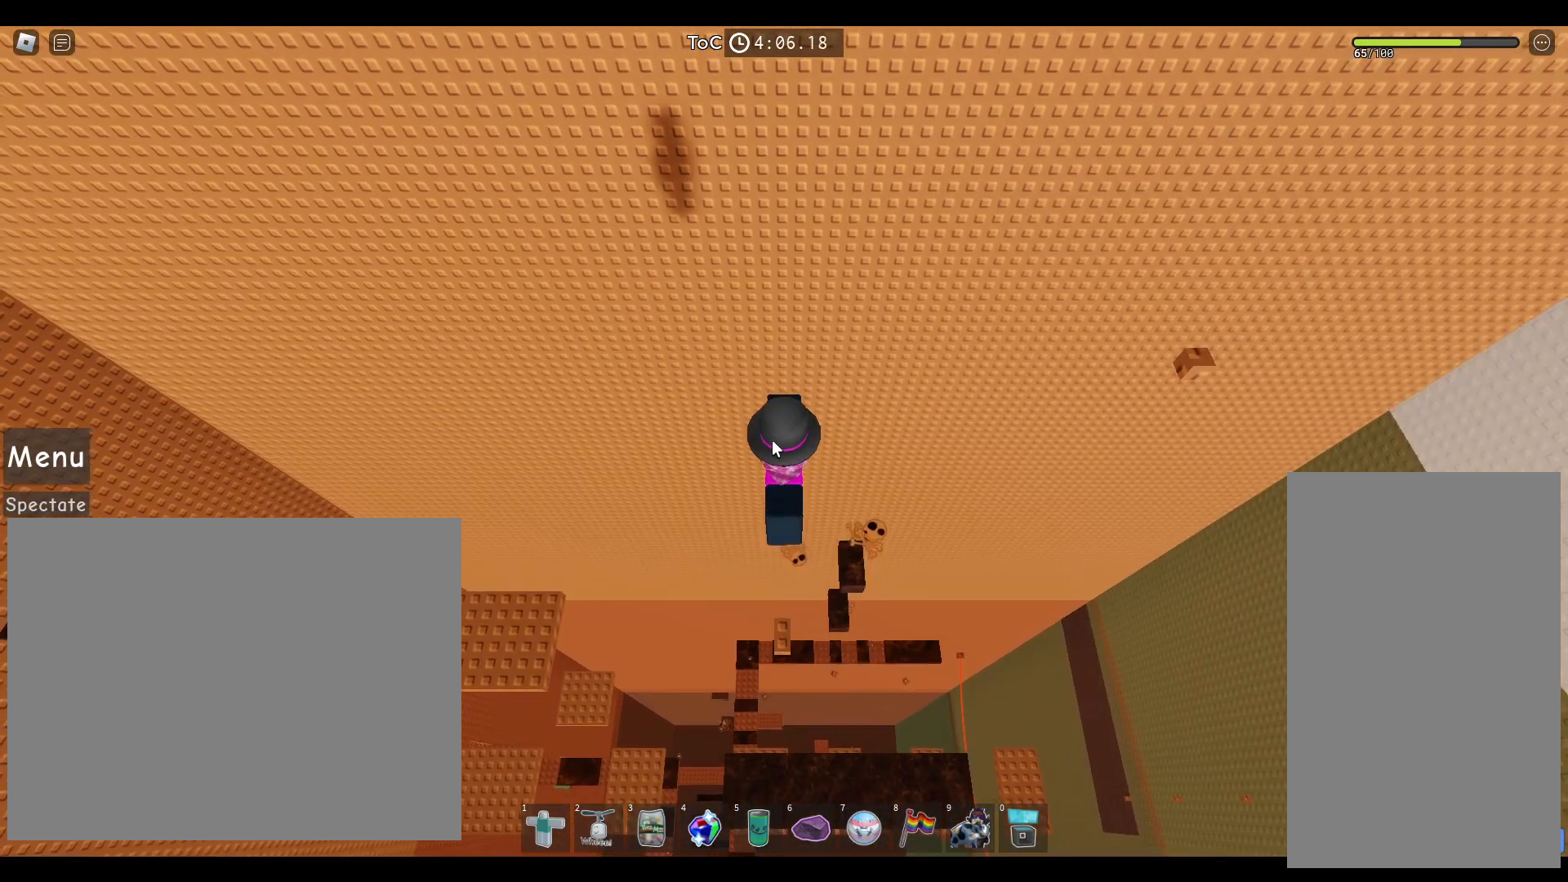
Gameplay with keyboard and mouse; each line is a JSON object with the keys and mouse buttons held at the frame after it. "events" lists presses ("down") and releases ("up") of "a", "ctrl", "d", "e", "q", "s", "shift", "space", "w", "mouse_left", "mouse_right", "mouse_mb4" and "mouse_mb5" between this image and that frame as [ms after this image, input, new state], when the widget could be followed in between. "mouse_left", "mouse_right", "mouse_mb4", "mouse_mb5" = the "left", "right", "mb4", "mb5" buttons of the "mouse" list. No other keys are recorded. Not read: mouse_move mouse_wheel.
{"keys": ["d"], "mouse": [], "events": [[100, "shift", "up"], [183, "shift", "down"], [283, "shift", "up"], [483, "d", "down"]]}
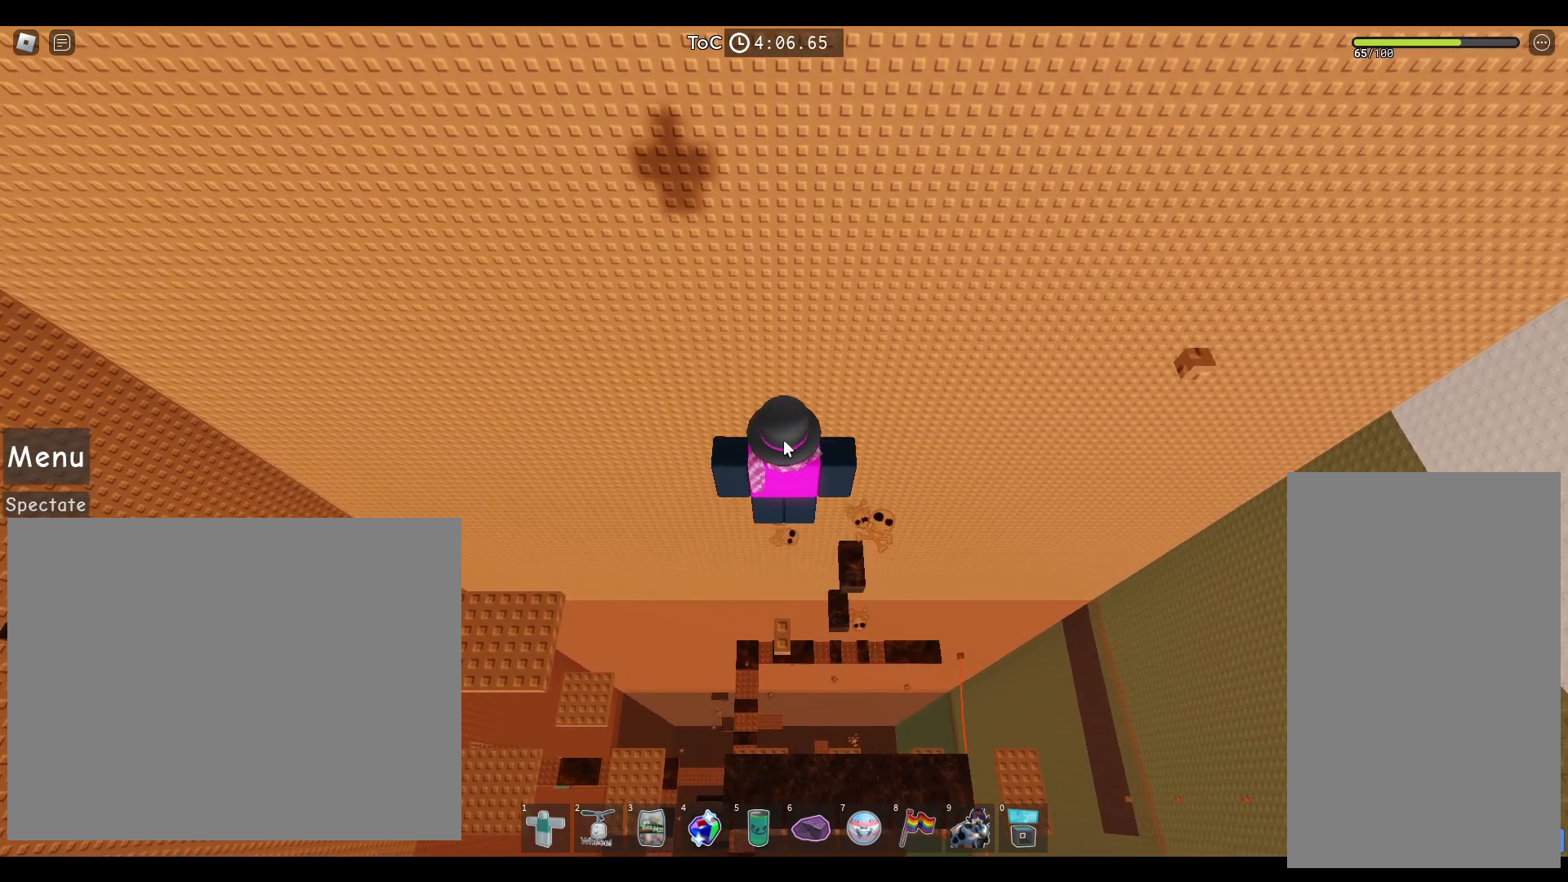
{"keys": ["d"], "mouse": [], "events": [[117, "space", "down"], [267, "space", "up"]]}
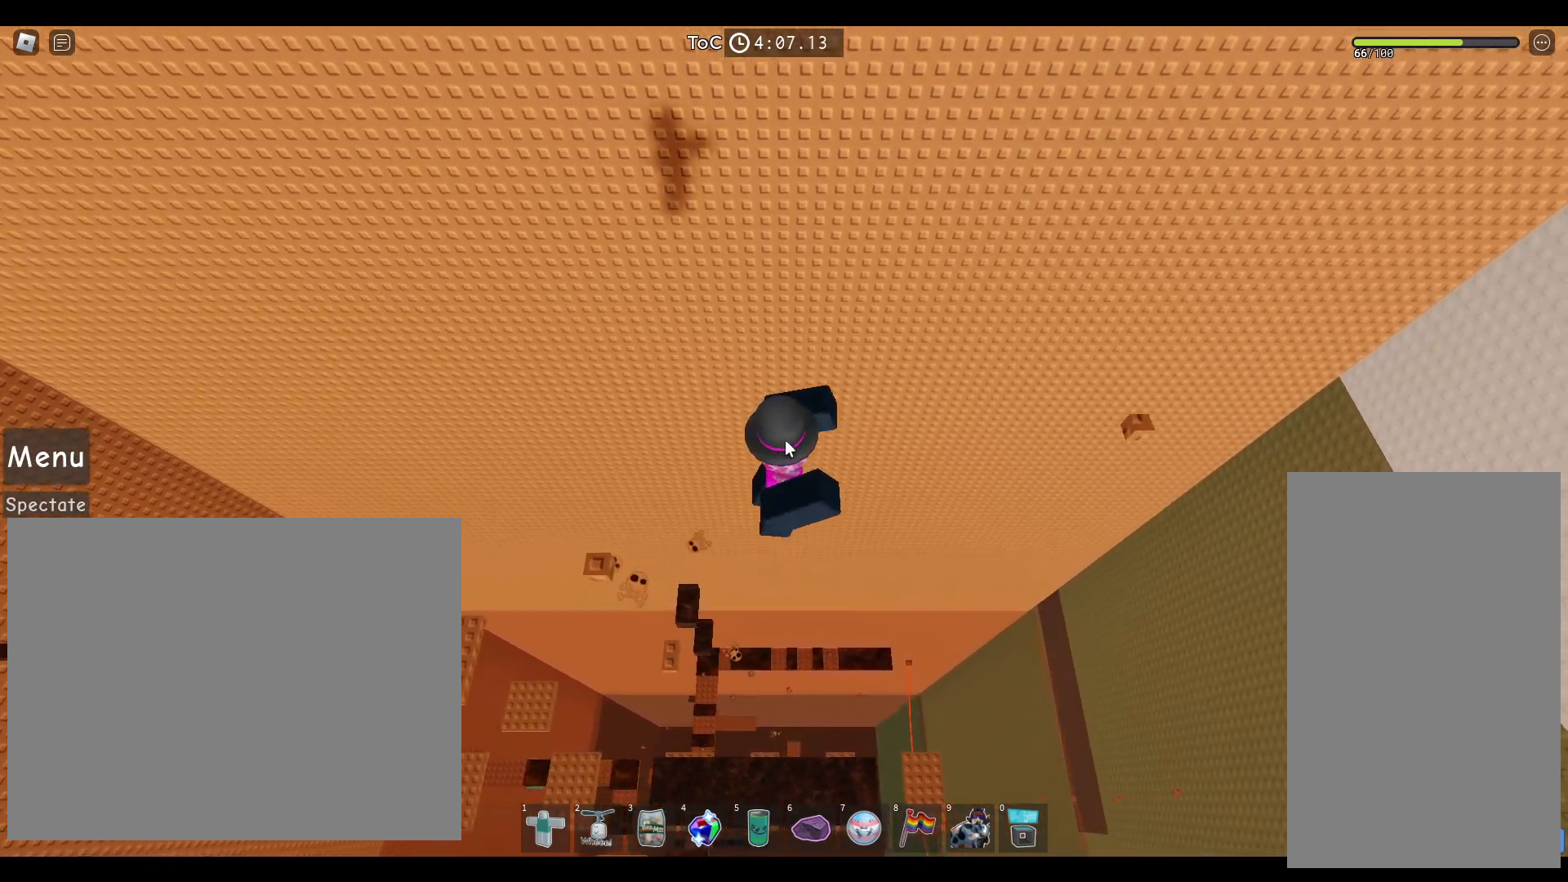
{"keys": [], "mouse": [], "events": [[50, "d", "up"], [383, "d", "down"], [467, "d", "up"]]}
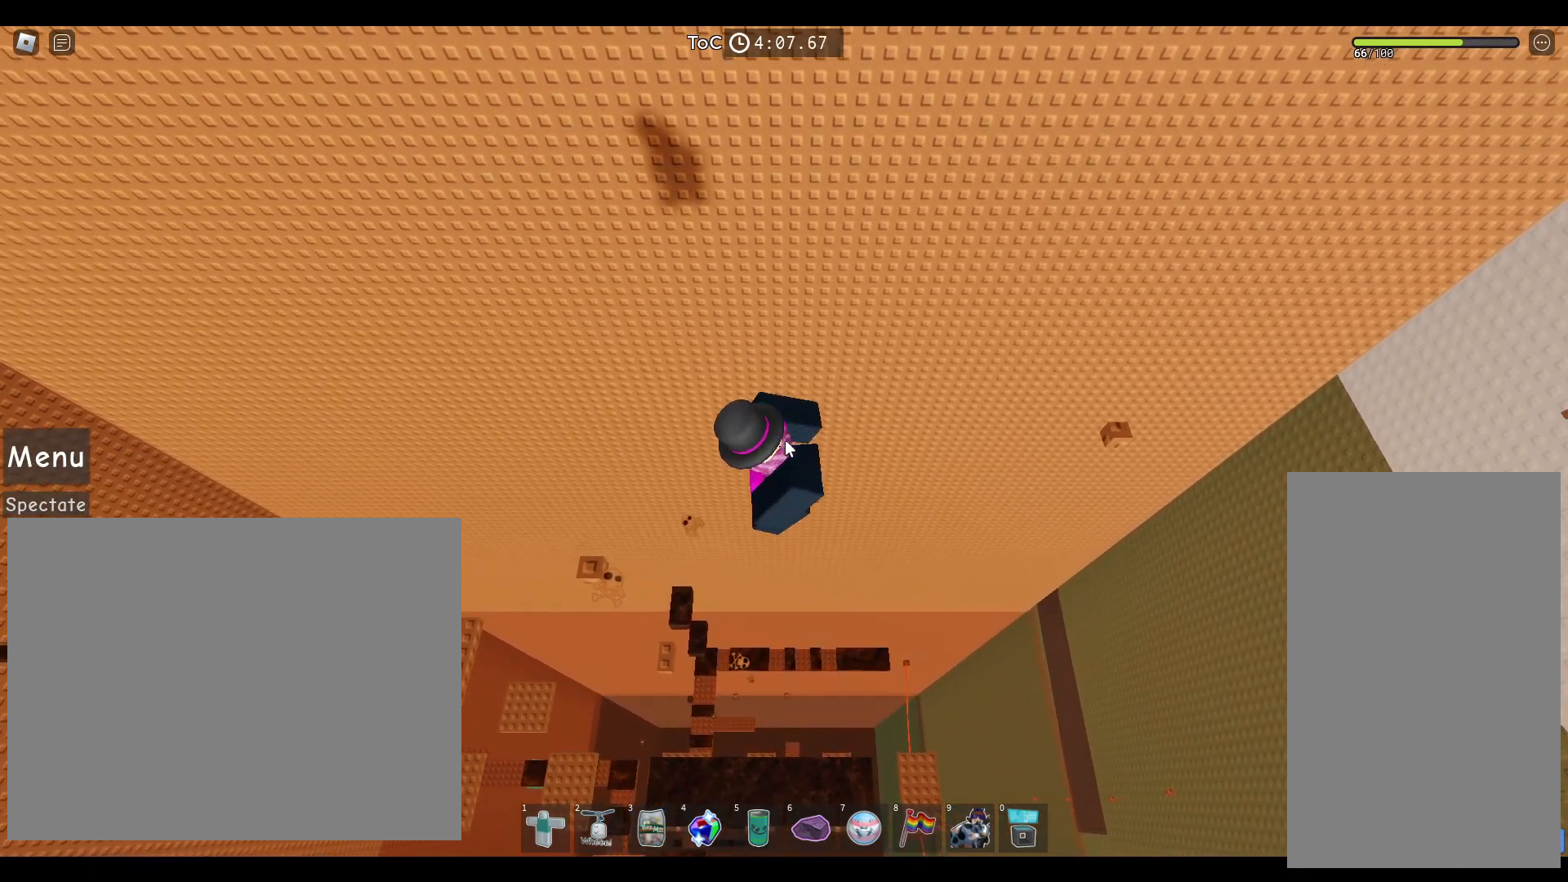
{"keys": [], "mouse": [], "events": [[300, "d", "down"], [350, "d", "up"]]}
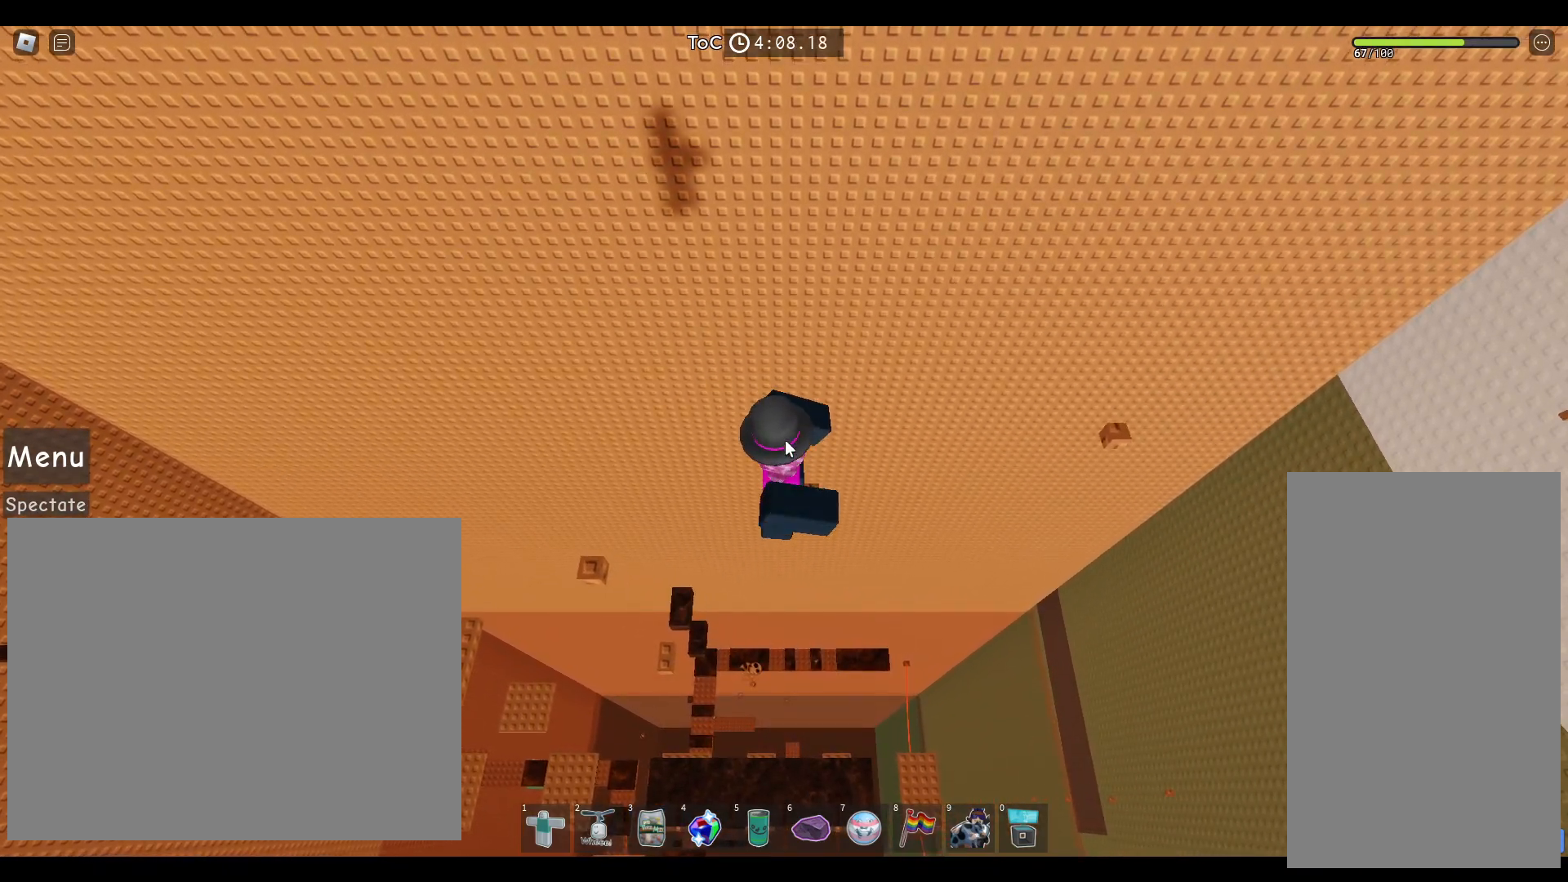
{"keys": [], "mouse": [], "events": [[267, "d", "down"], [317, "d", "up"]]}
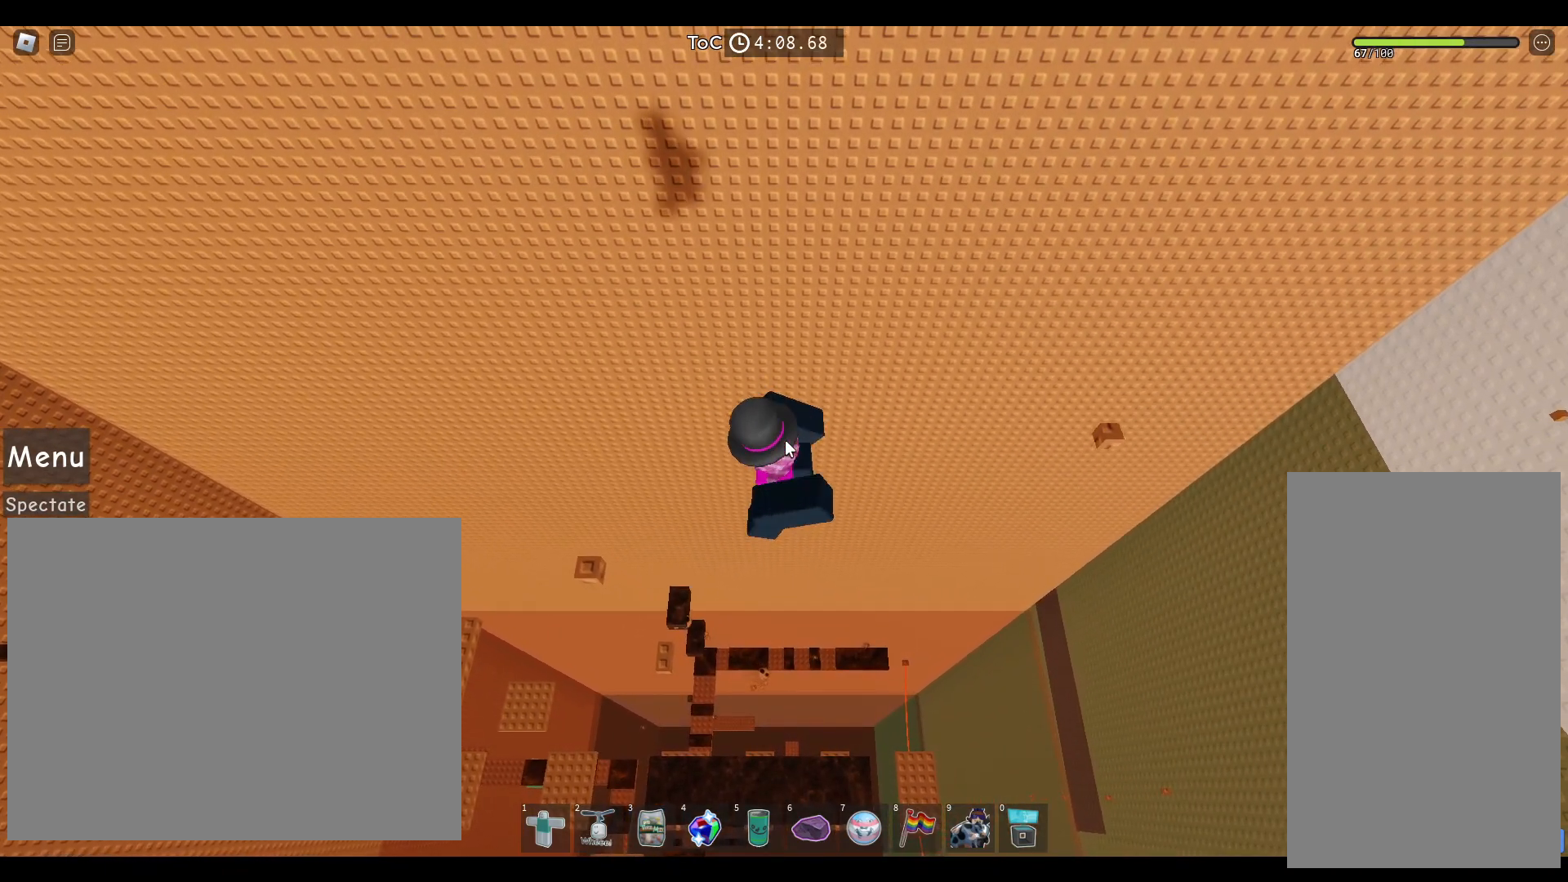
{"keys": ["space"], "mouse": [], "events": [[150, "d", "down"], [367, "space", "down"], [450, "d", "up"]]}
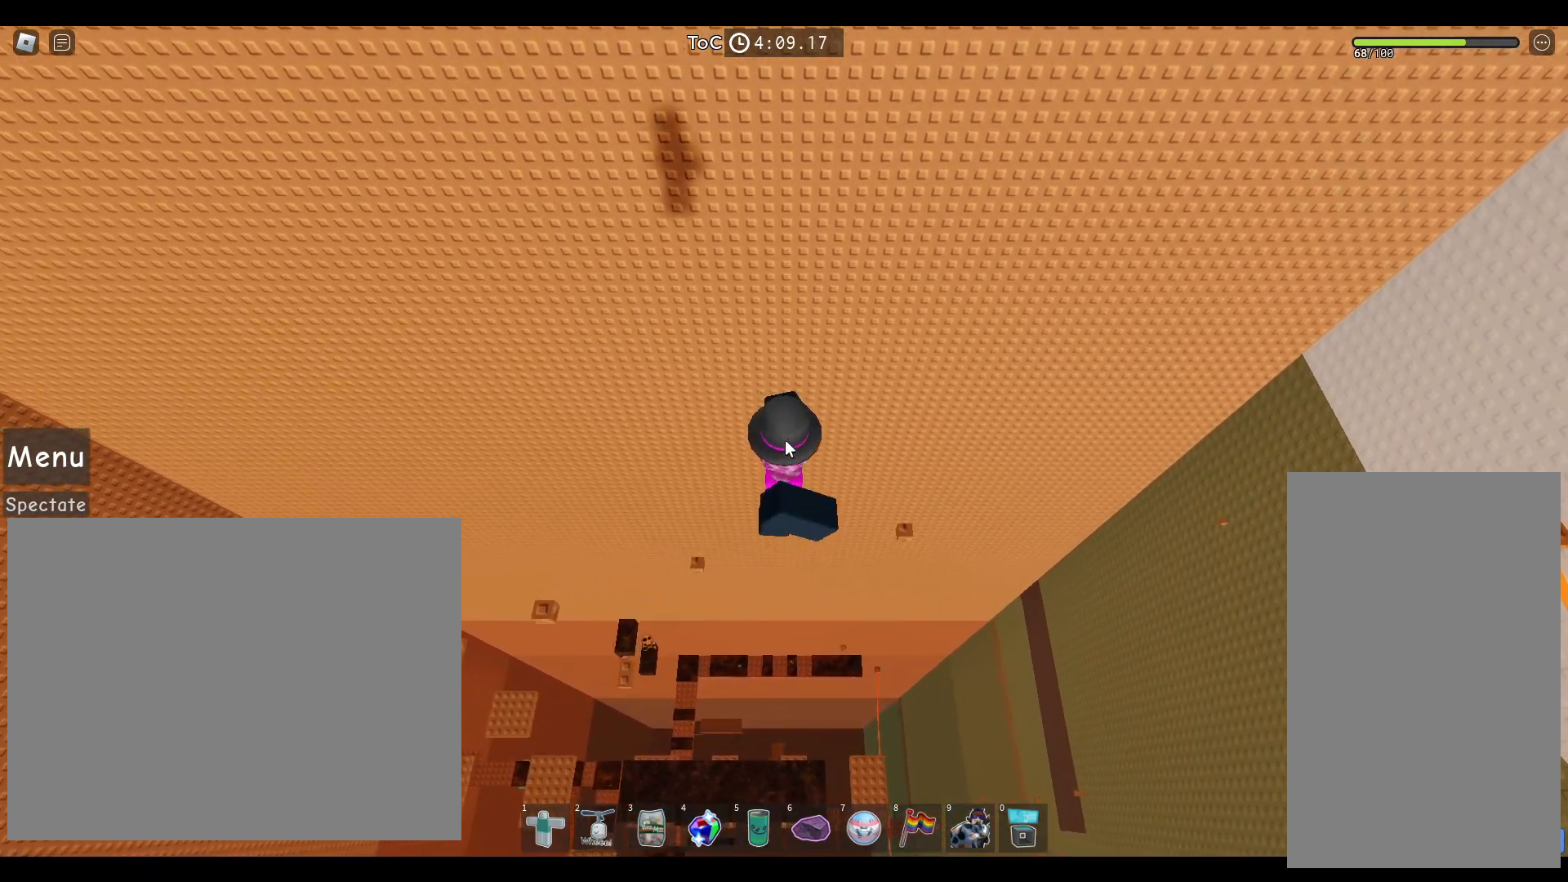
{"keys": ["d", "space"], "mouse": [], "events": [[67, "a", "down"], [233, "space", "up"], [367, "a", "up"], [467, "space", "down"], [483, "d", "down"]]}
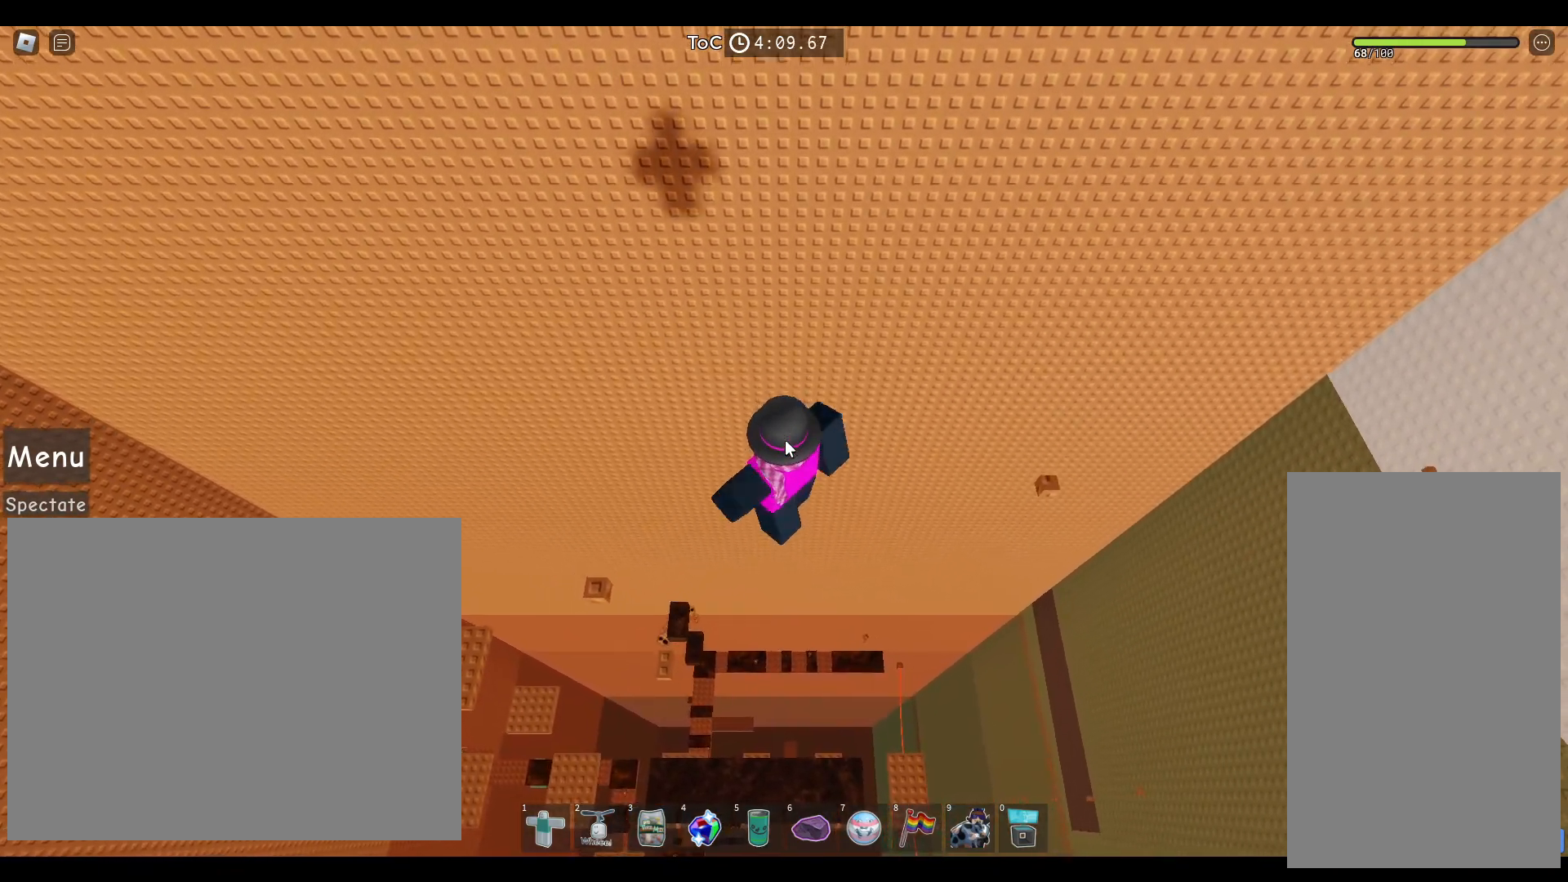
{"keys": ["space"], "mouse": [], "events": [[83, "d", "up"], [317, "a", "down"], [400, "a", "up"]]}
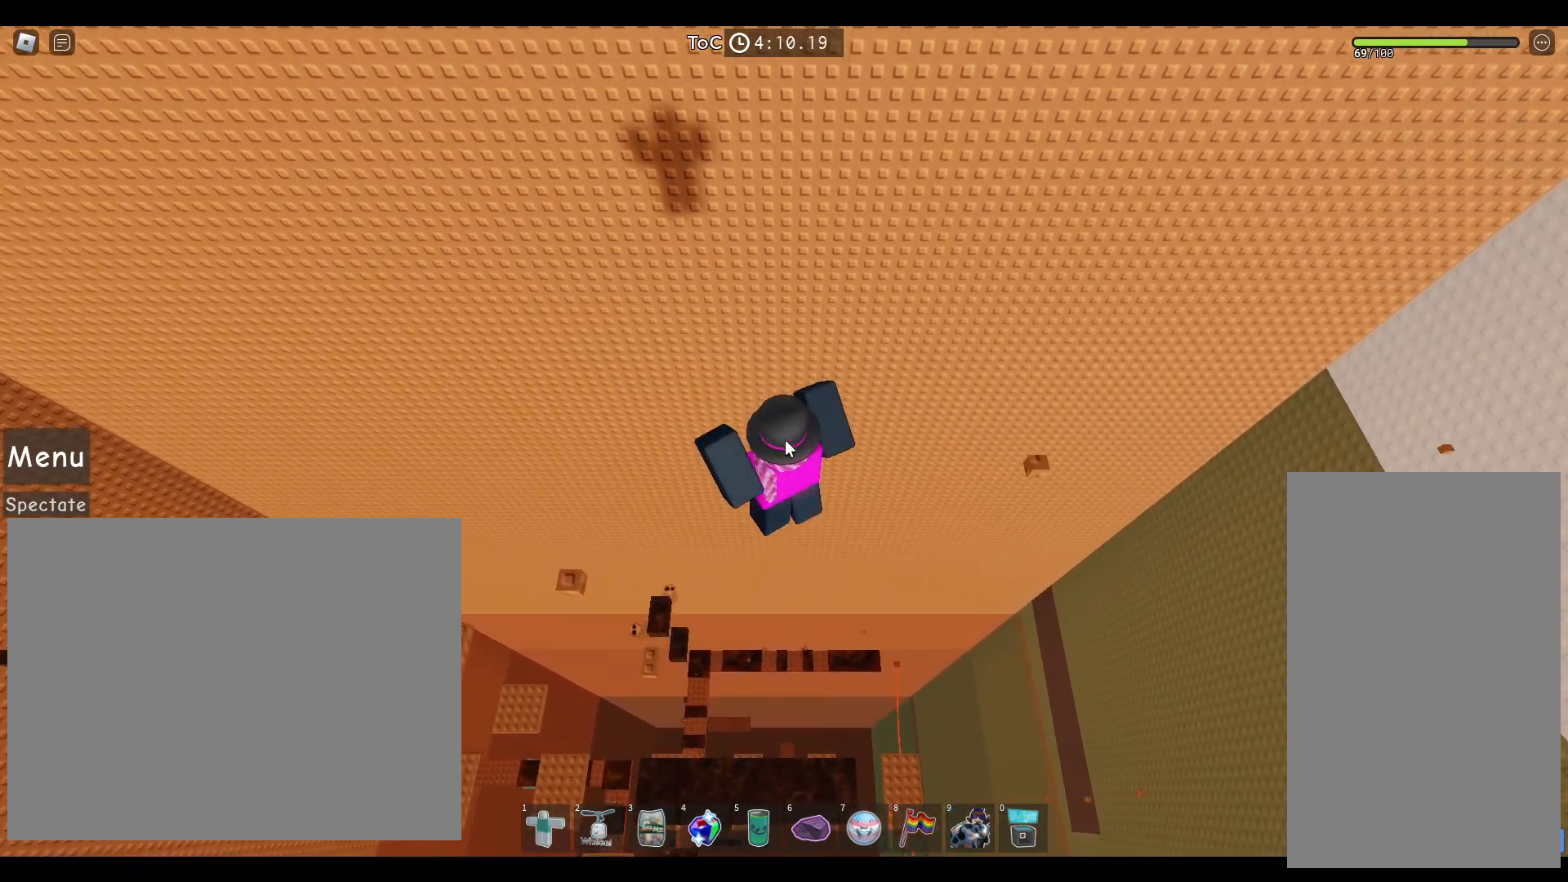
{"keys": ["space"], "mouse": [], "events": [[183, "a", "down"], [233, "a", "up"]]}
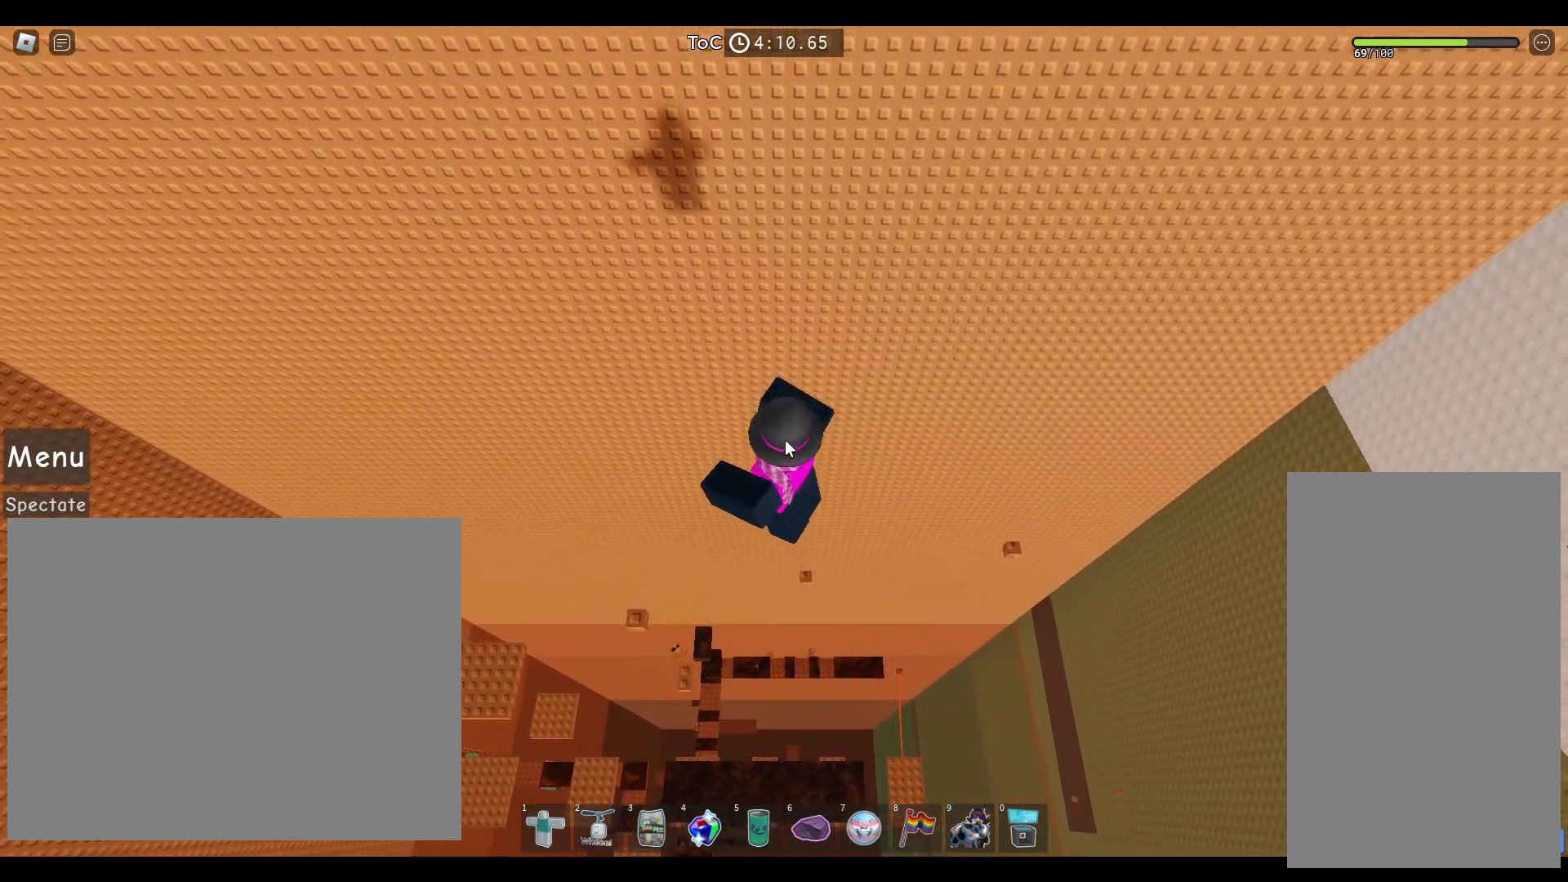
{"keys": ["space"], "mouse": [], "events": [[83, "d", "down"], [133, "d", "up"]]}
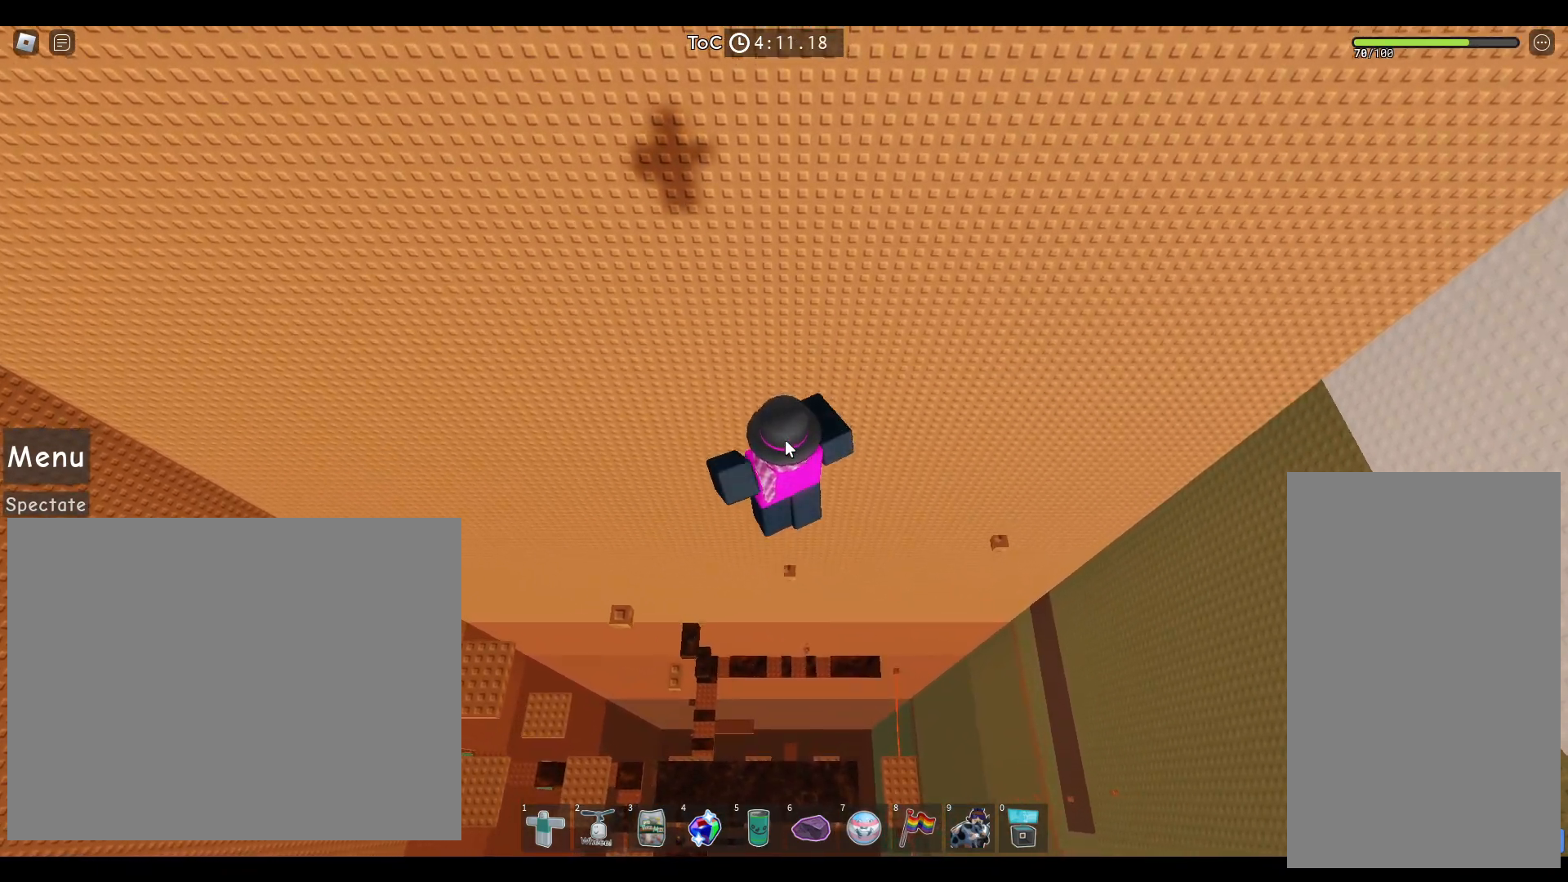
{"keys": [], "mouse": [], "events": [[367, "space", "up"]]}
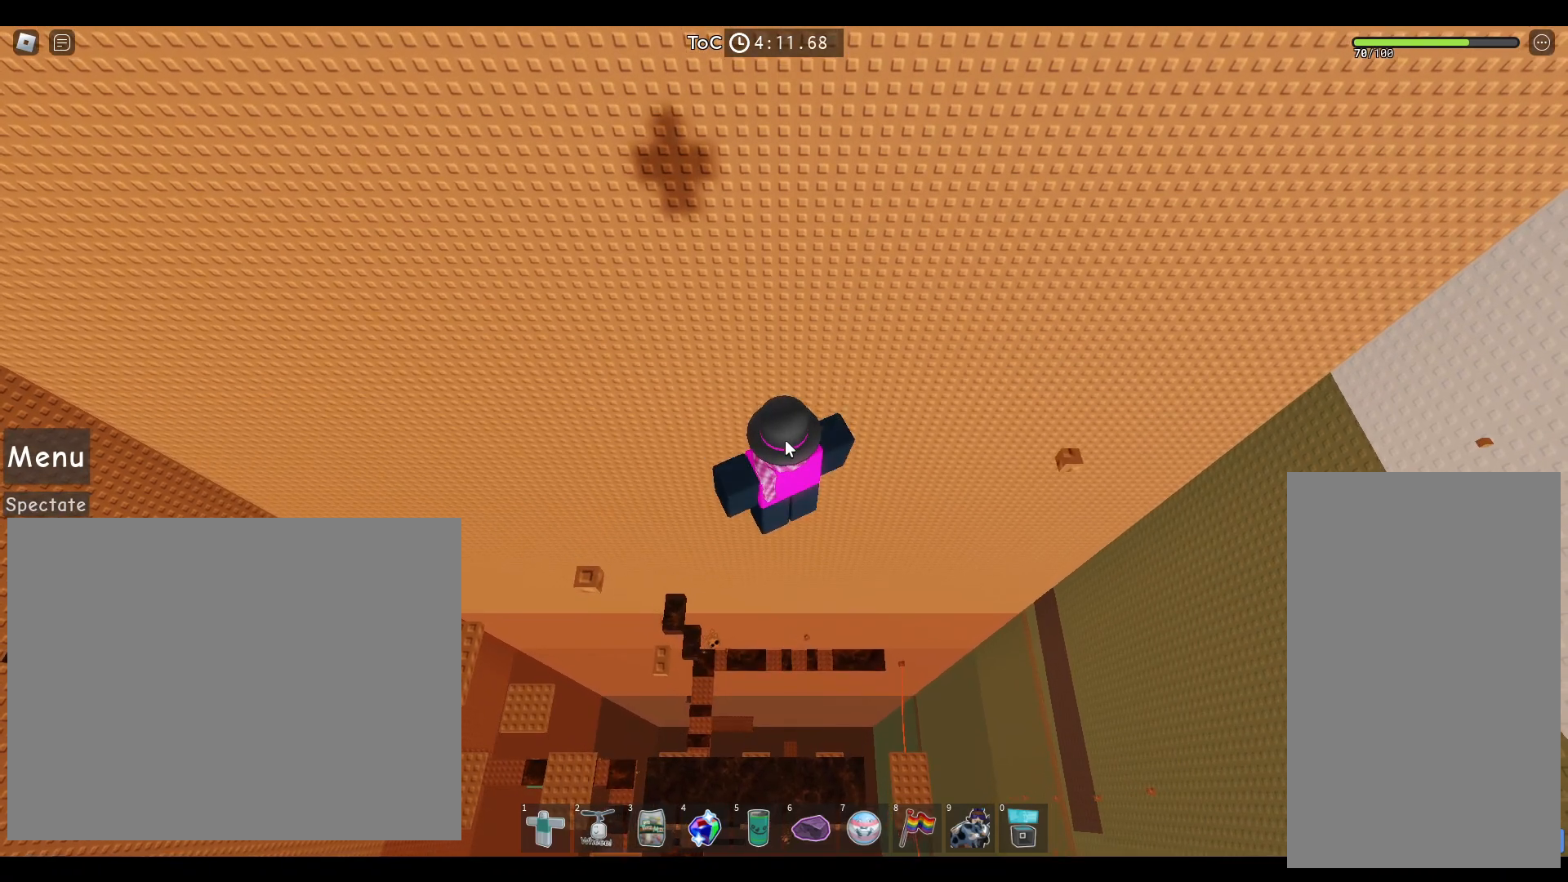
{"keys": [], "mouse": [], "events": [[383, "space", "down"], [450, "space", "up"]]}
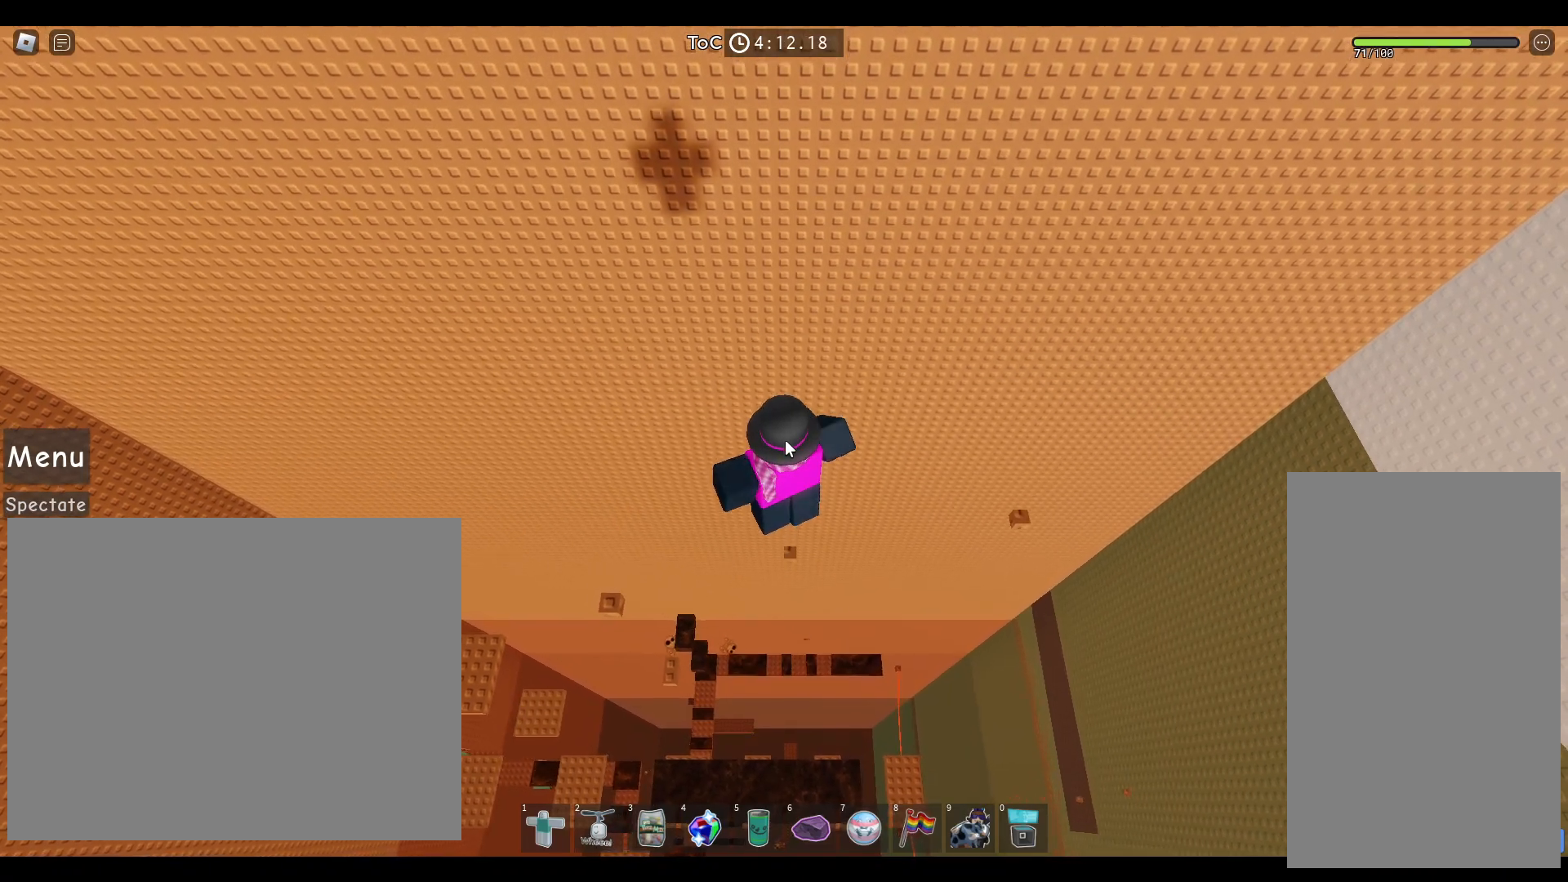
{"keys": [], "mouse": [], "events": [[83, "d", "down"], [117, "d", "up"]]}
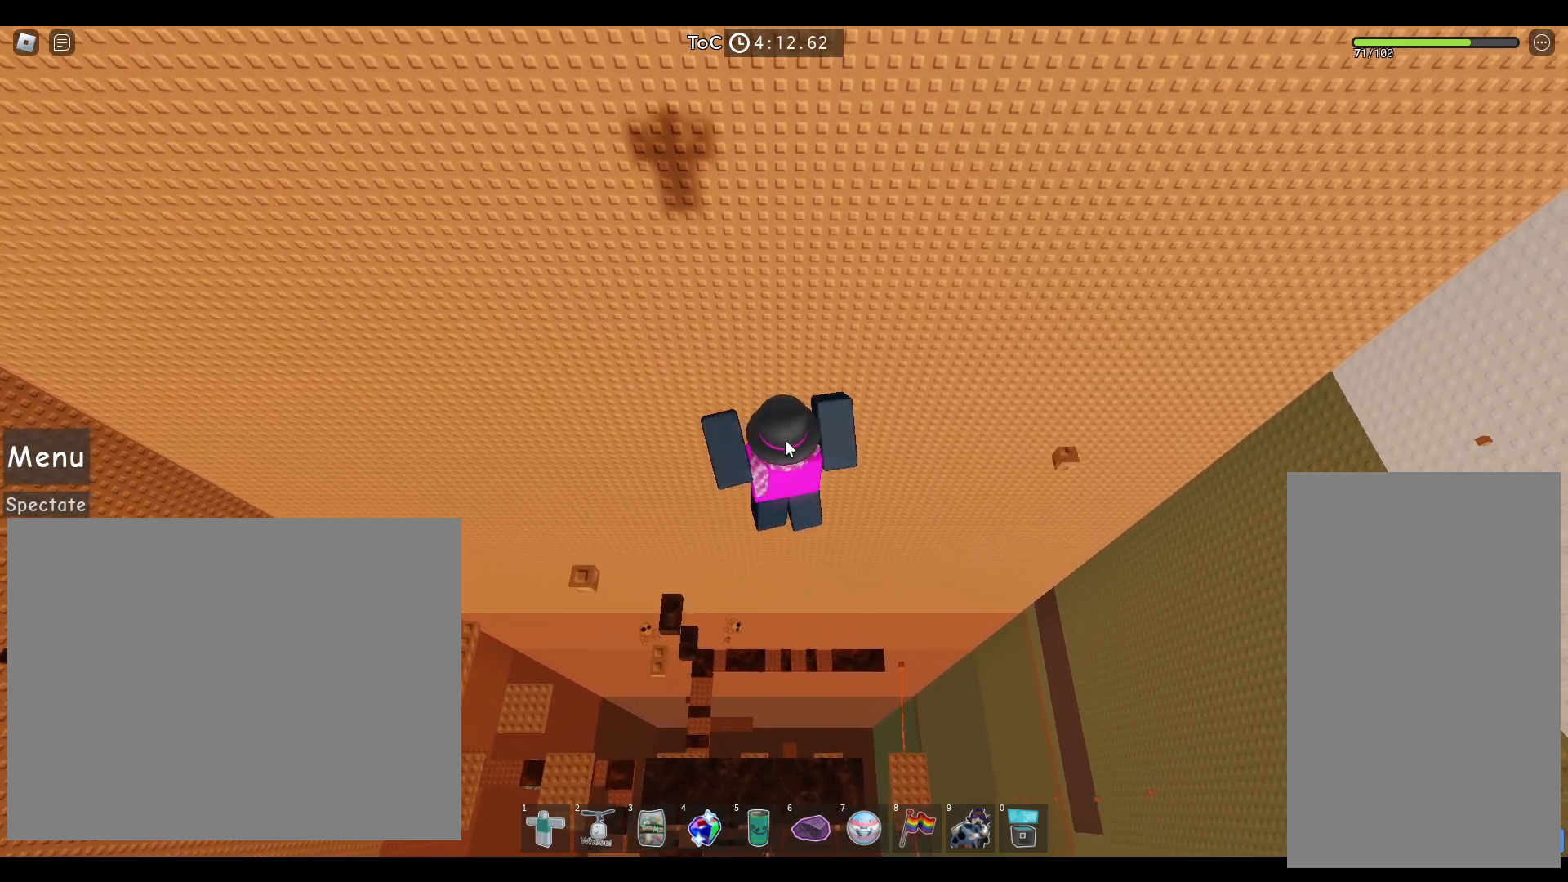
{"keys": ["d"], "mouse": [], "events": [[83, "d", "down"], [167, "space", "down"], [300, "space", "up"], [350, "d", "up"], [433, "d", "down"]]}
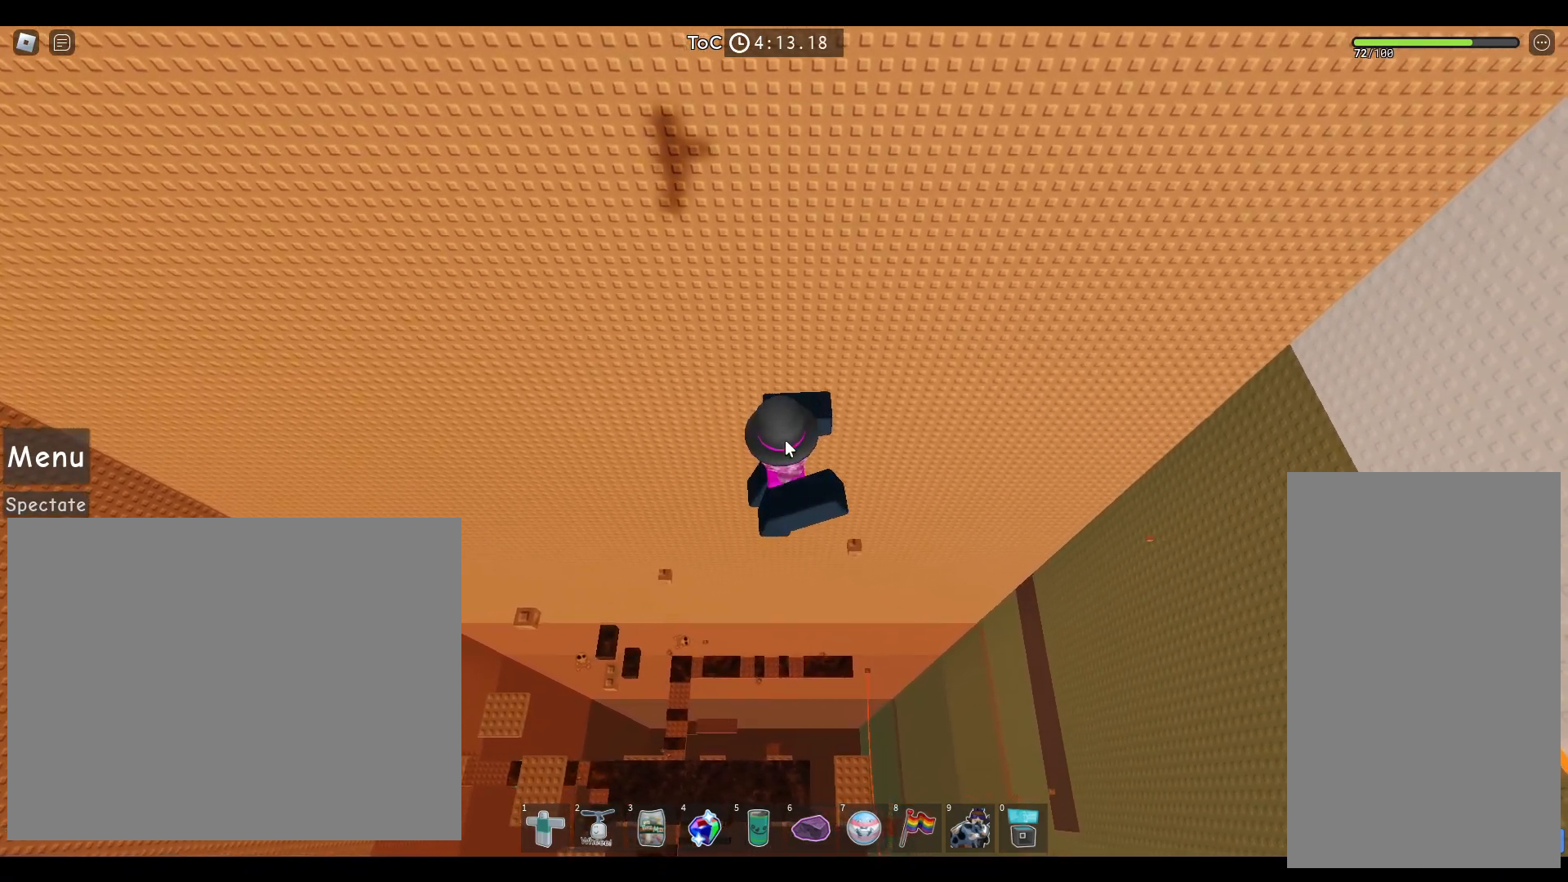
{"keys": [], "mouse": [], "events": [[133, "d", "up"]]}
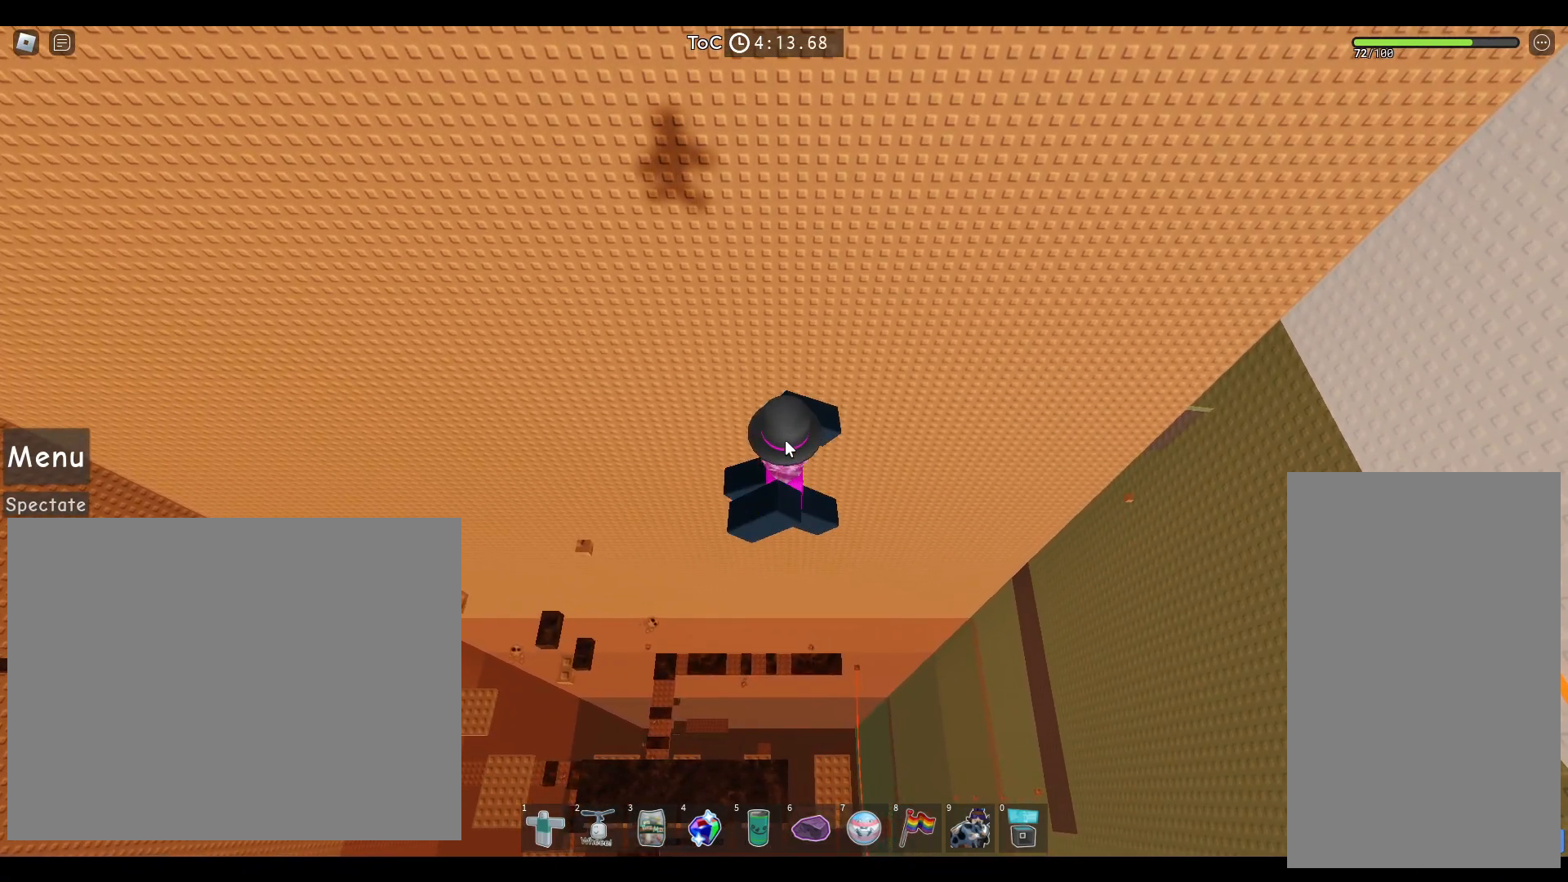
{"keys": [], "mouse": [], "events": []}
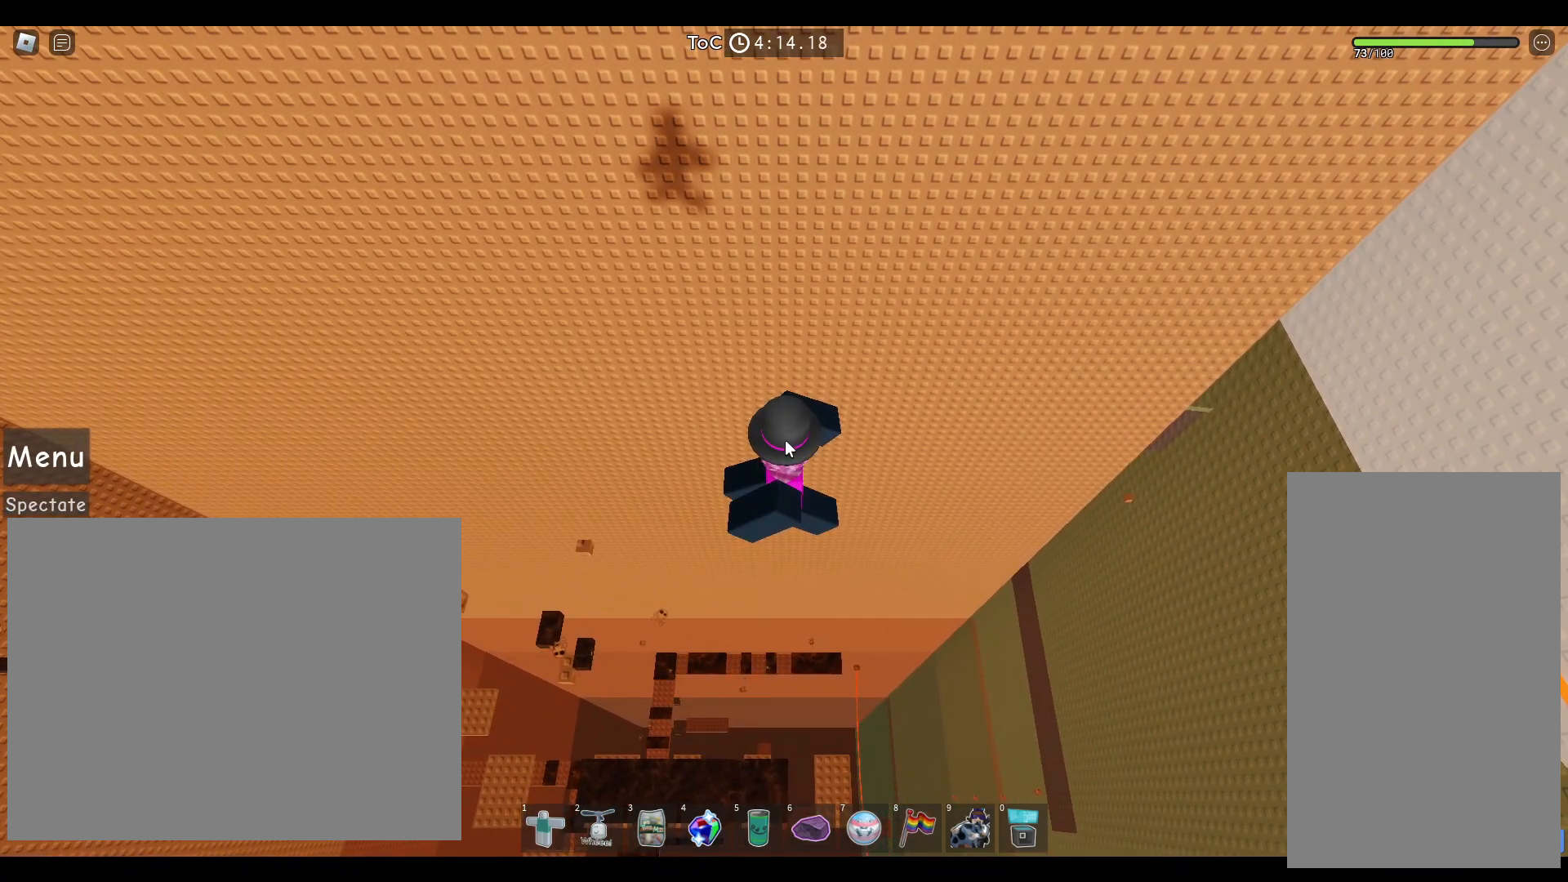
{"keys": [], "mouse": [], "events": []}
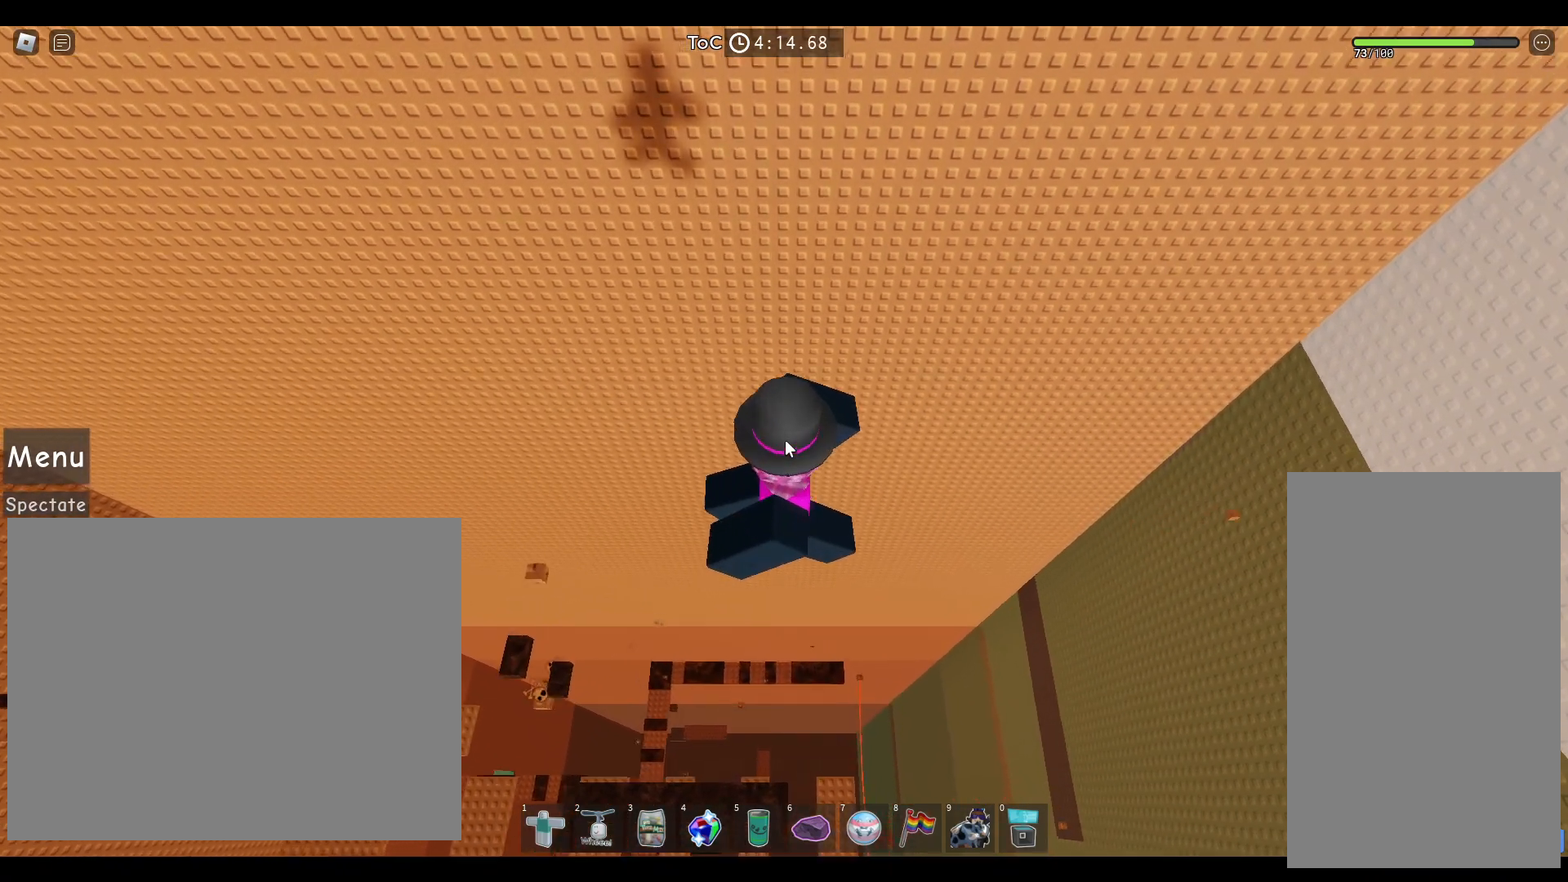
{"keys": [], "mouse": [], "events": []}
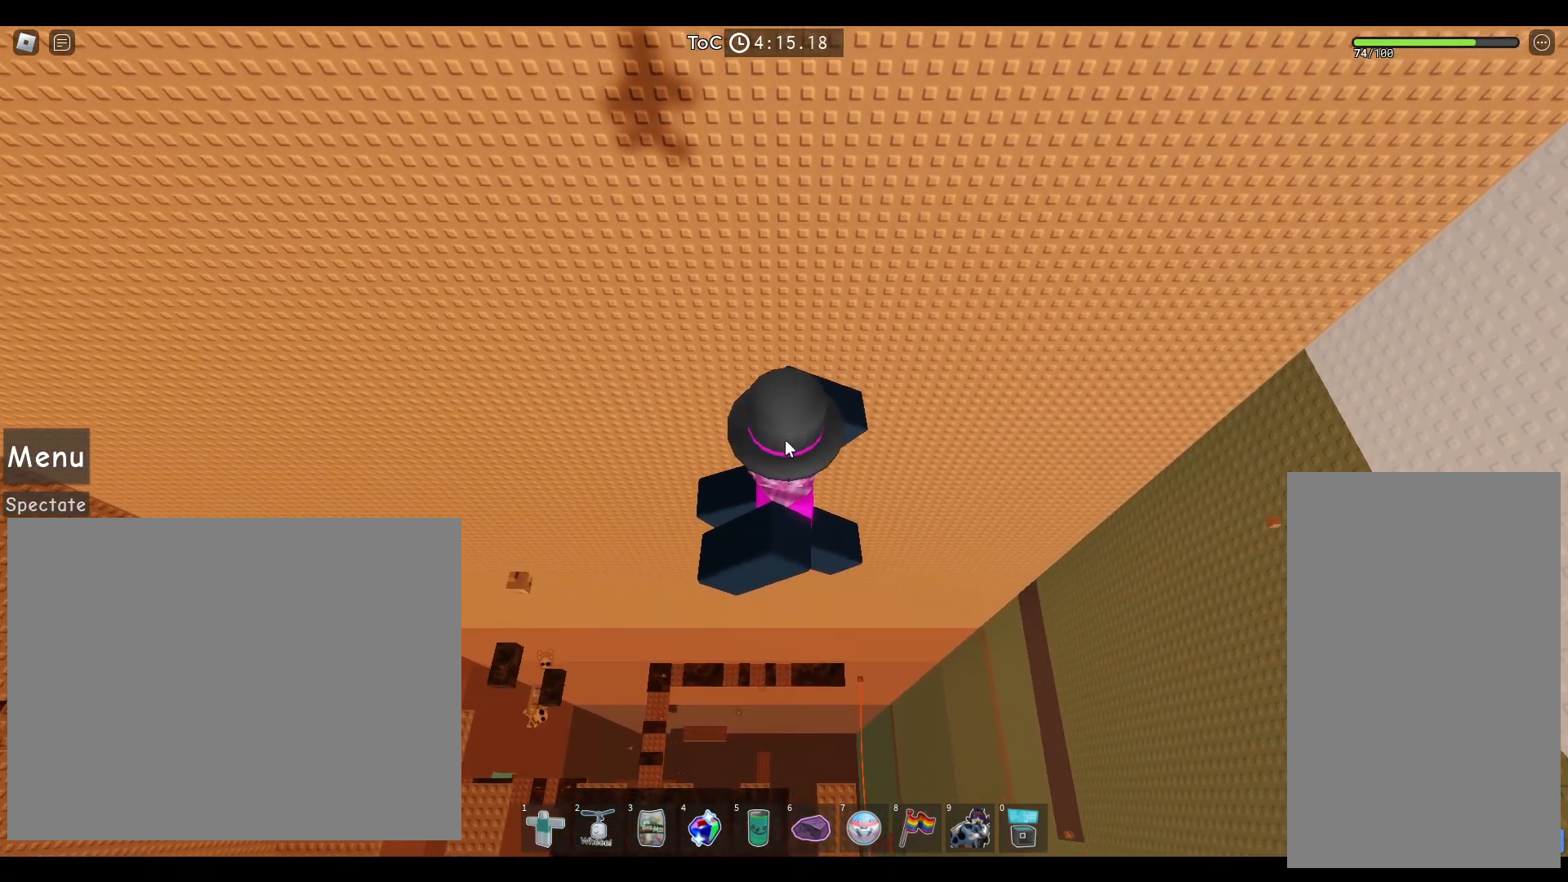
{"keys": [], "mouse": [], "events": []}
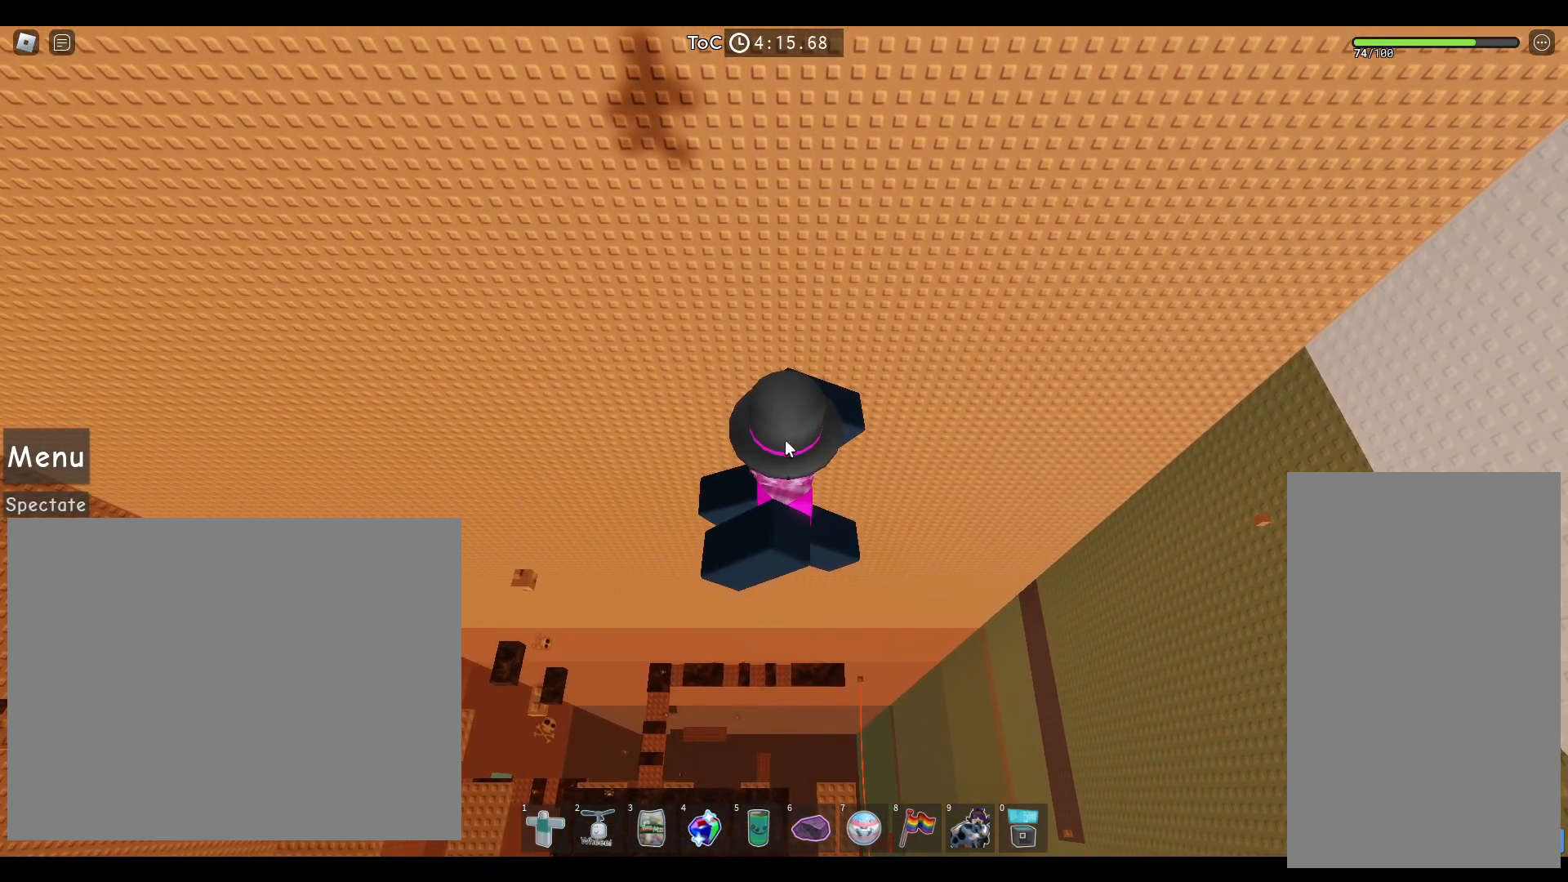
{"keys": [], "mouse": [], "events": []}
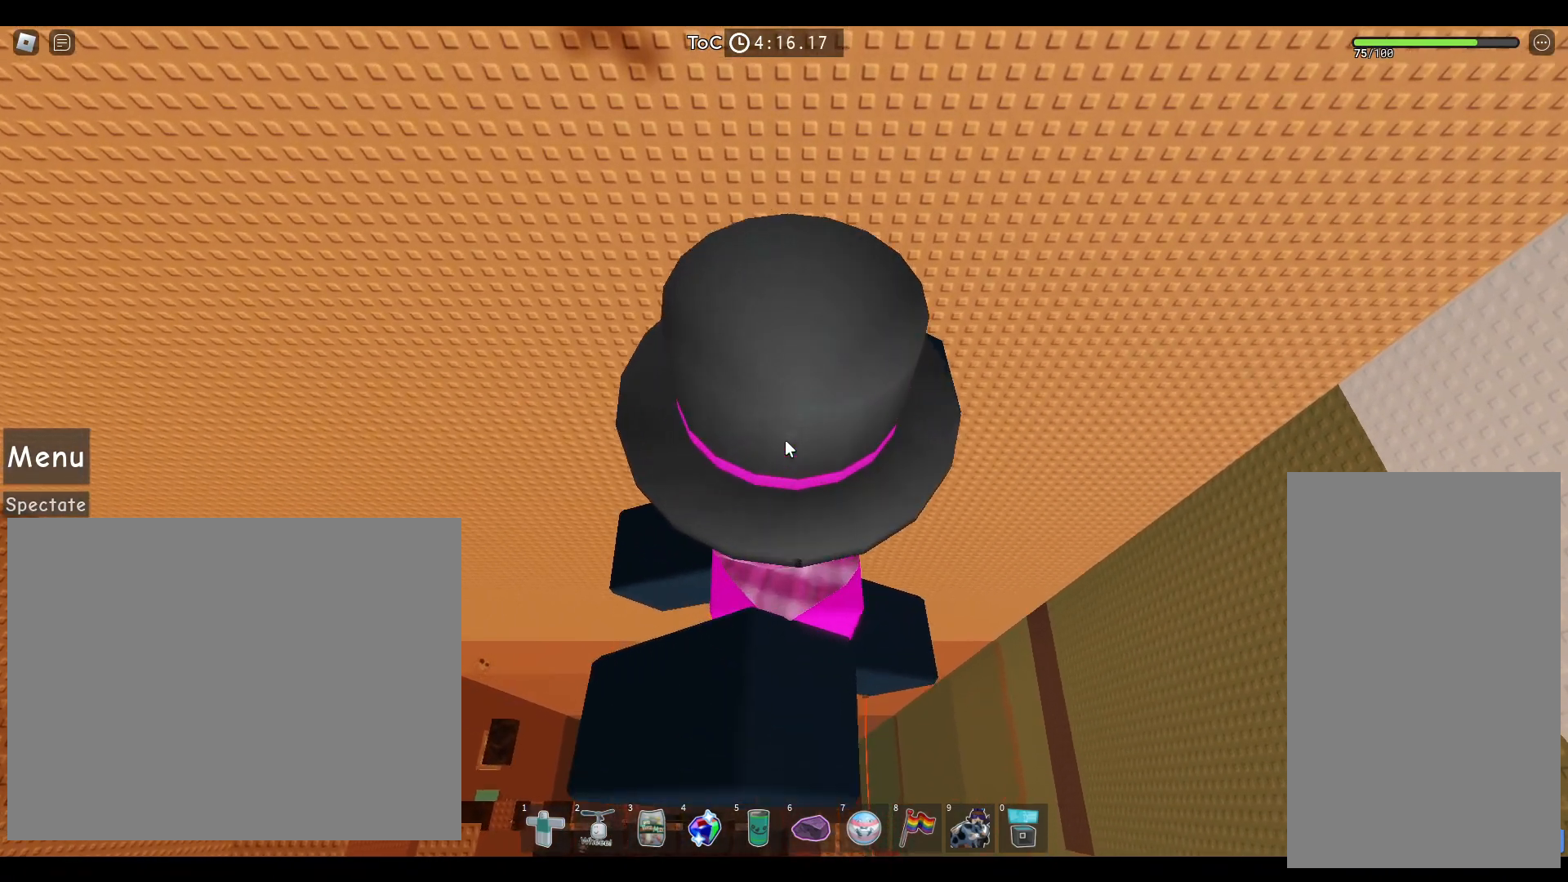
{"keys": [], "mouse": ["right"], "events": [[317, "mouse_right", "down"]]}
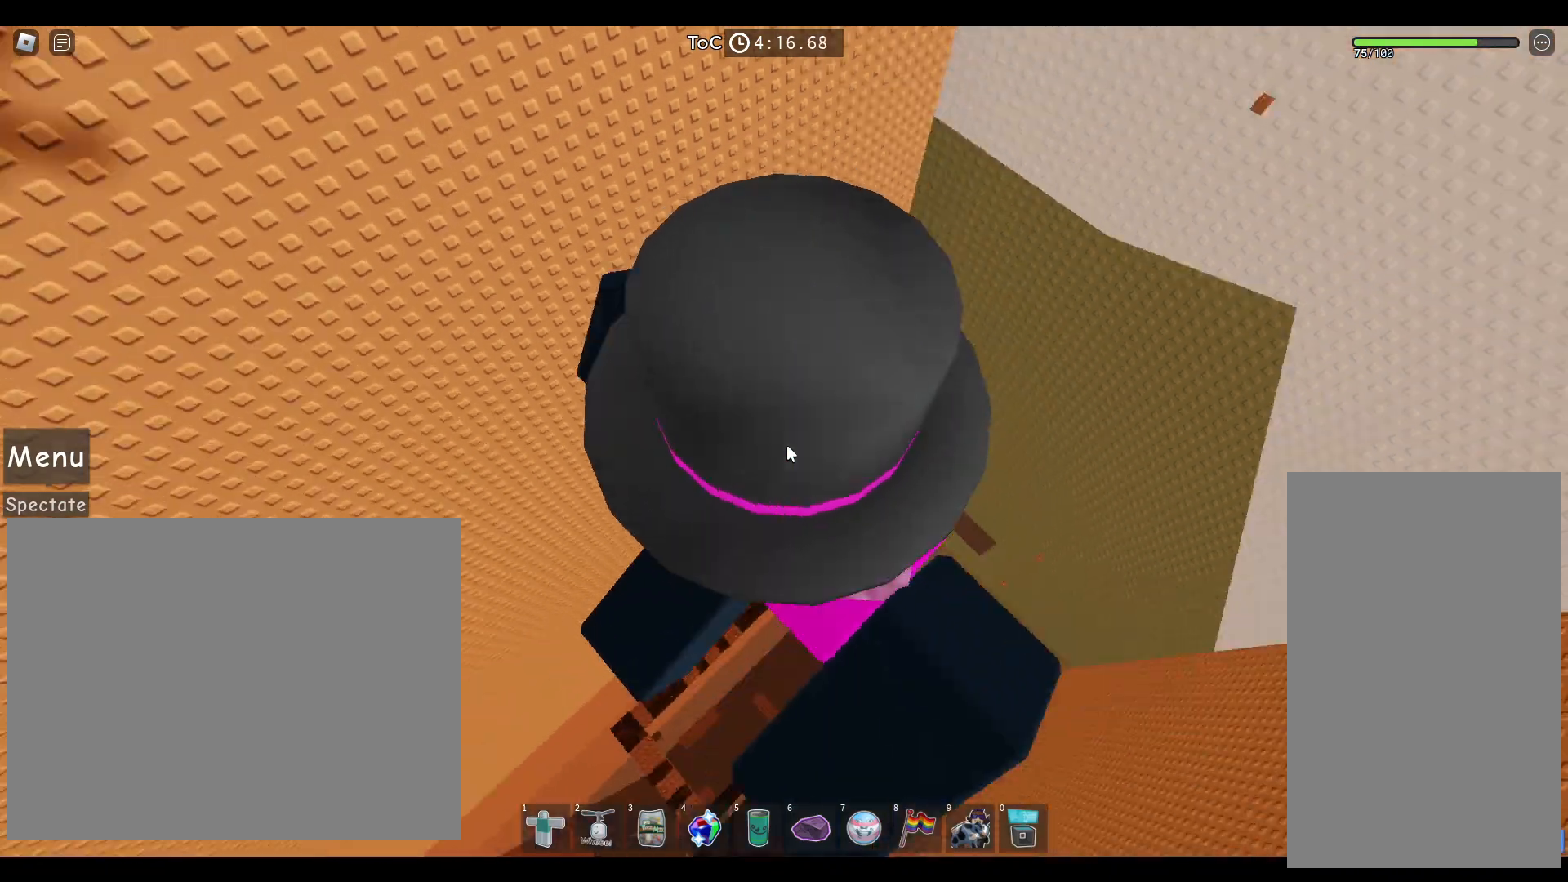
{"keys": [], "mouse": ["right"], "events": []}
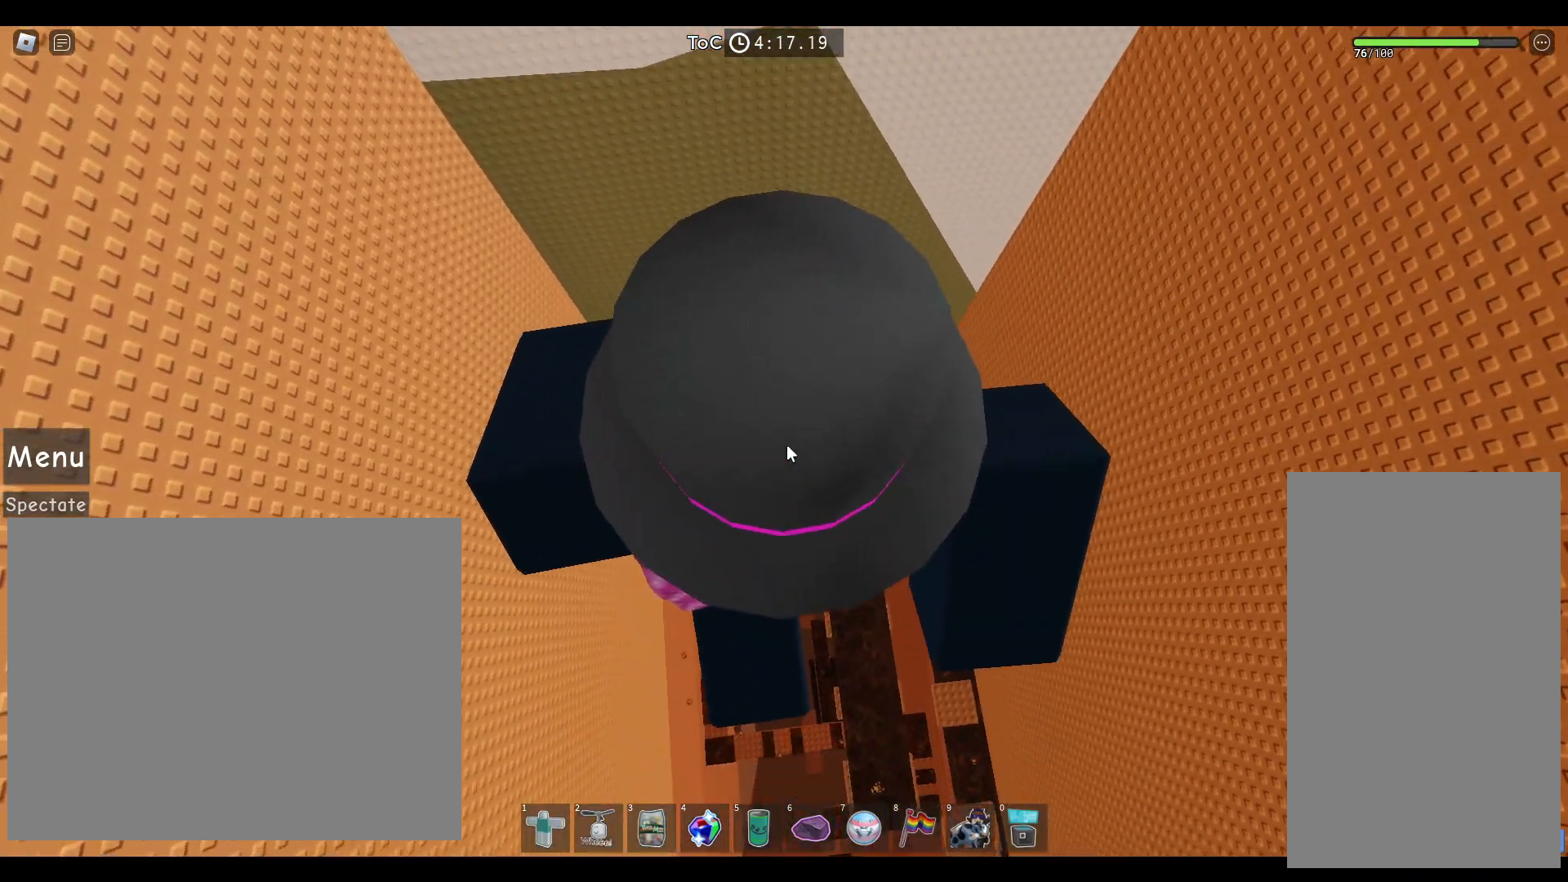
{"keys": [], "mouse": [], "events": [[483, "mouse_right", "up"]]}
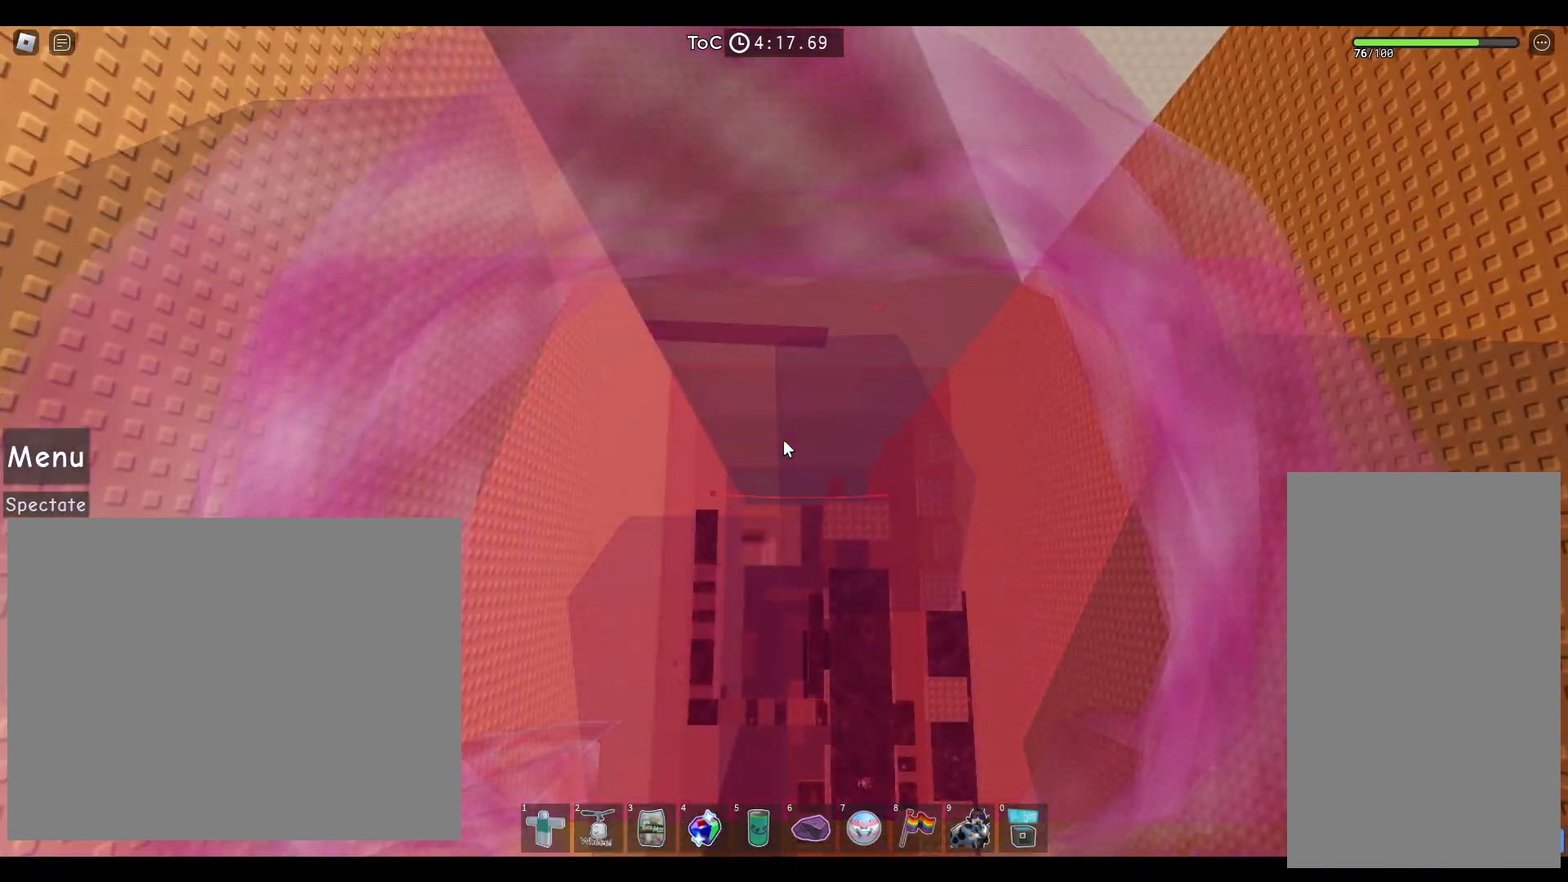
{"keys": [], "mouse": [], "events": []}
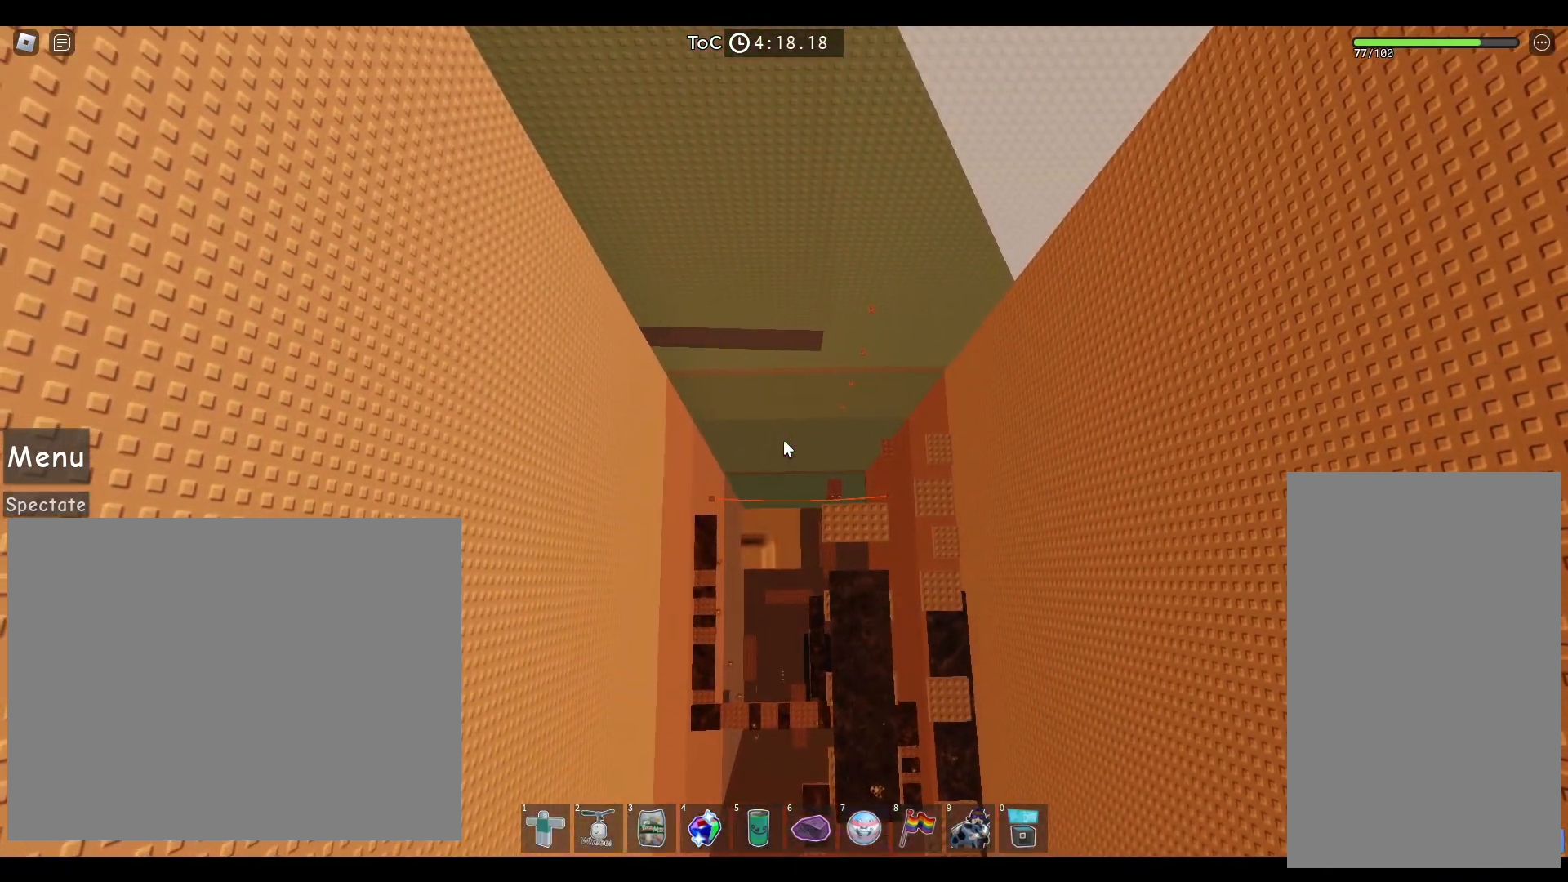
{"keys": [], "mouse": [], "events": [[200, "space", "down"], [267, "space", "up"], [367, "w", "down"], [383, "w", "up"]]}
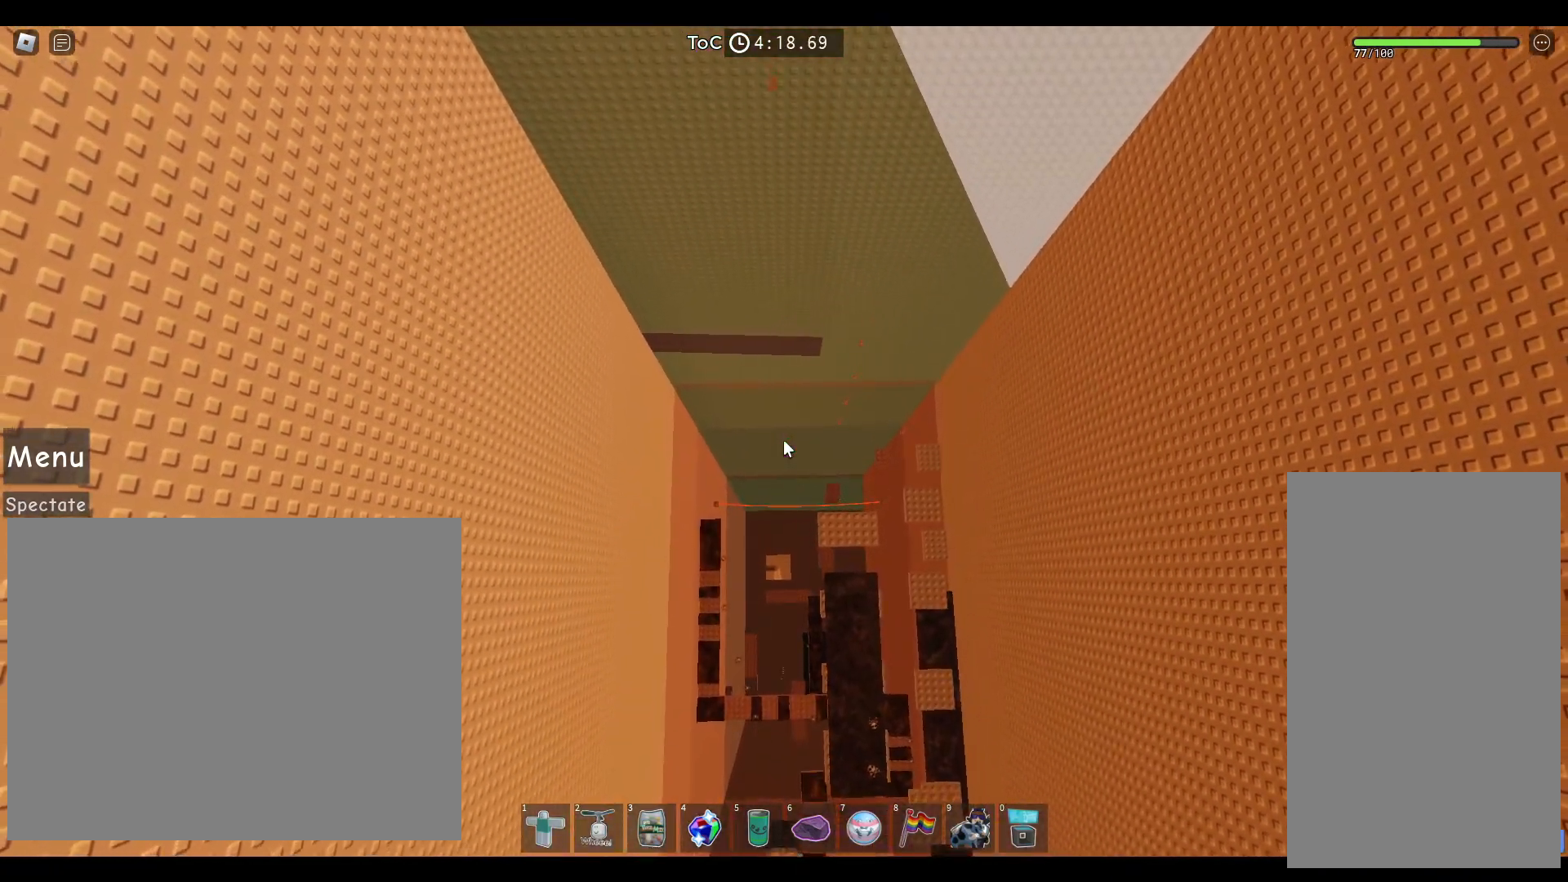
{"keys": ["space"], "mouse": [], "events": [[483, "space", "down"]]}
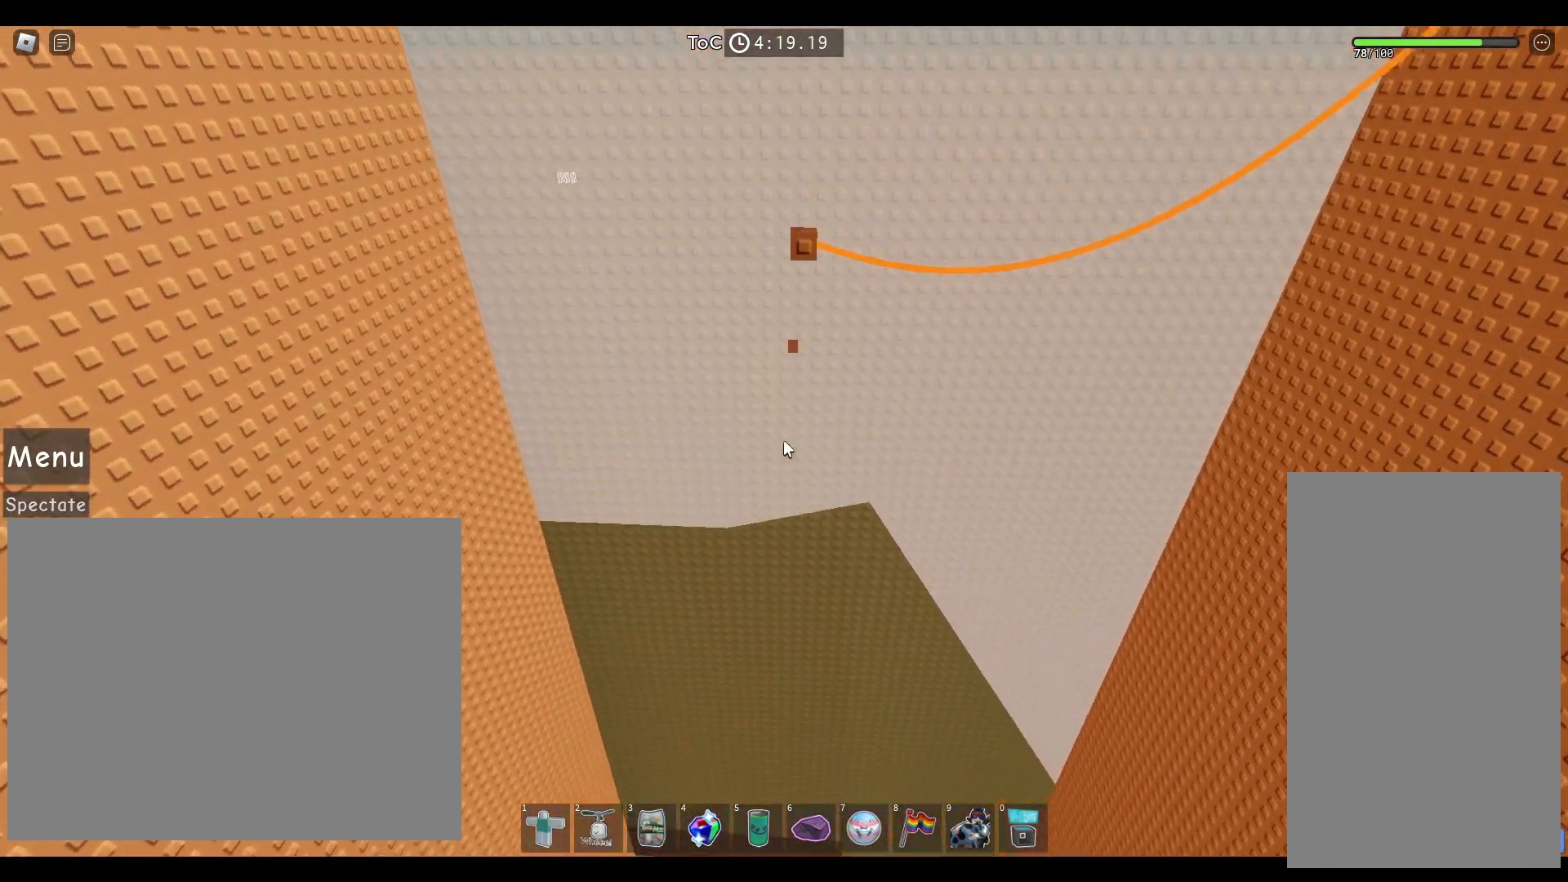
{"keys": [], "mouse": [], "events": [[83, "space", "up"]]}
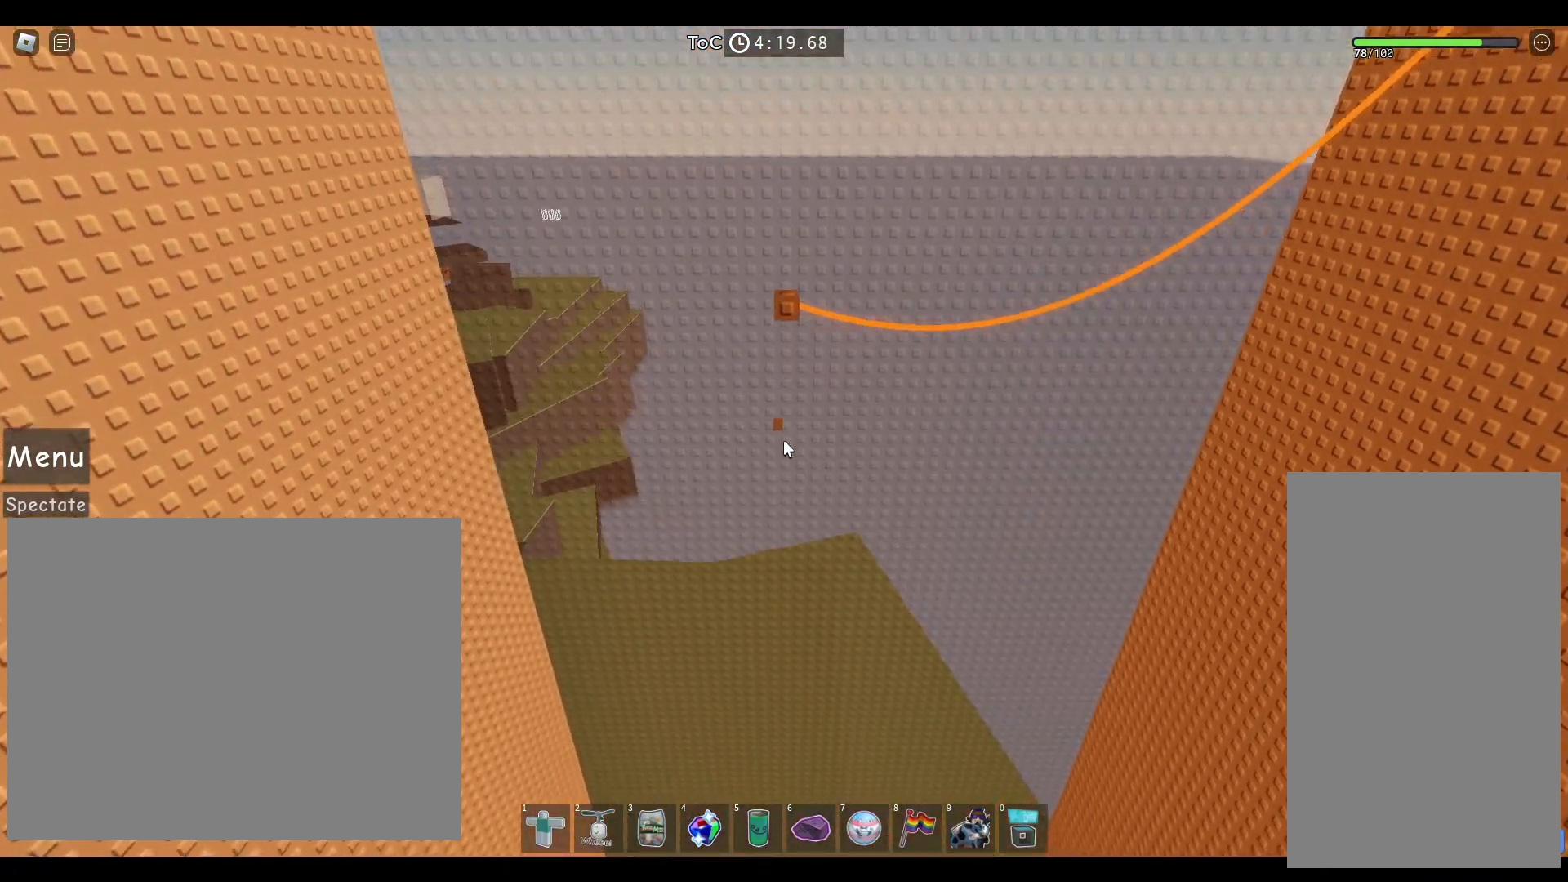
{"keys": [], "mouse": [], "events": []}
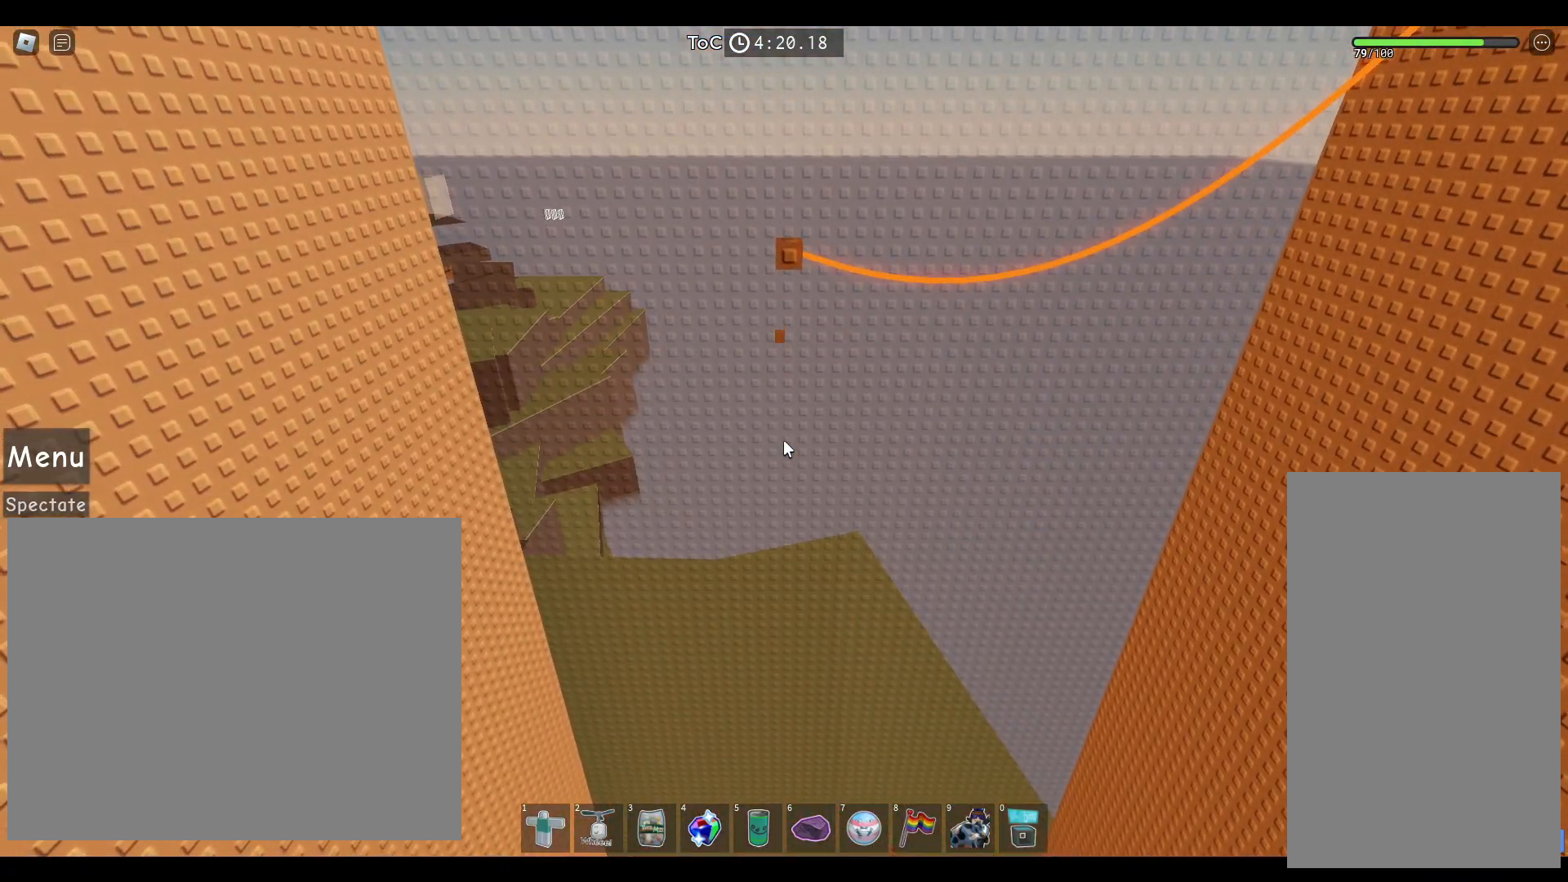
{"keys": [], "mouse": [], "events": []}